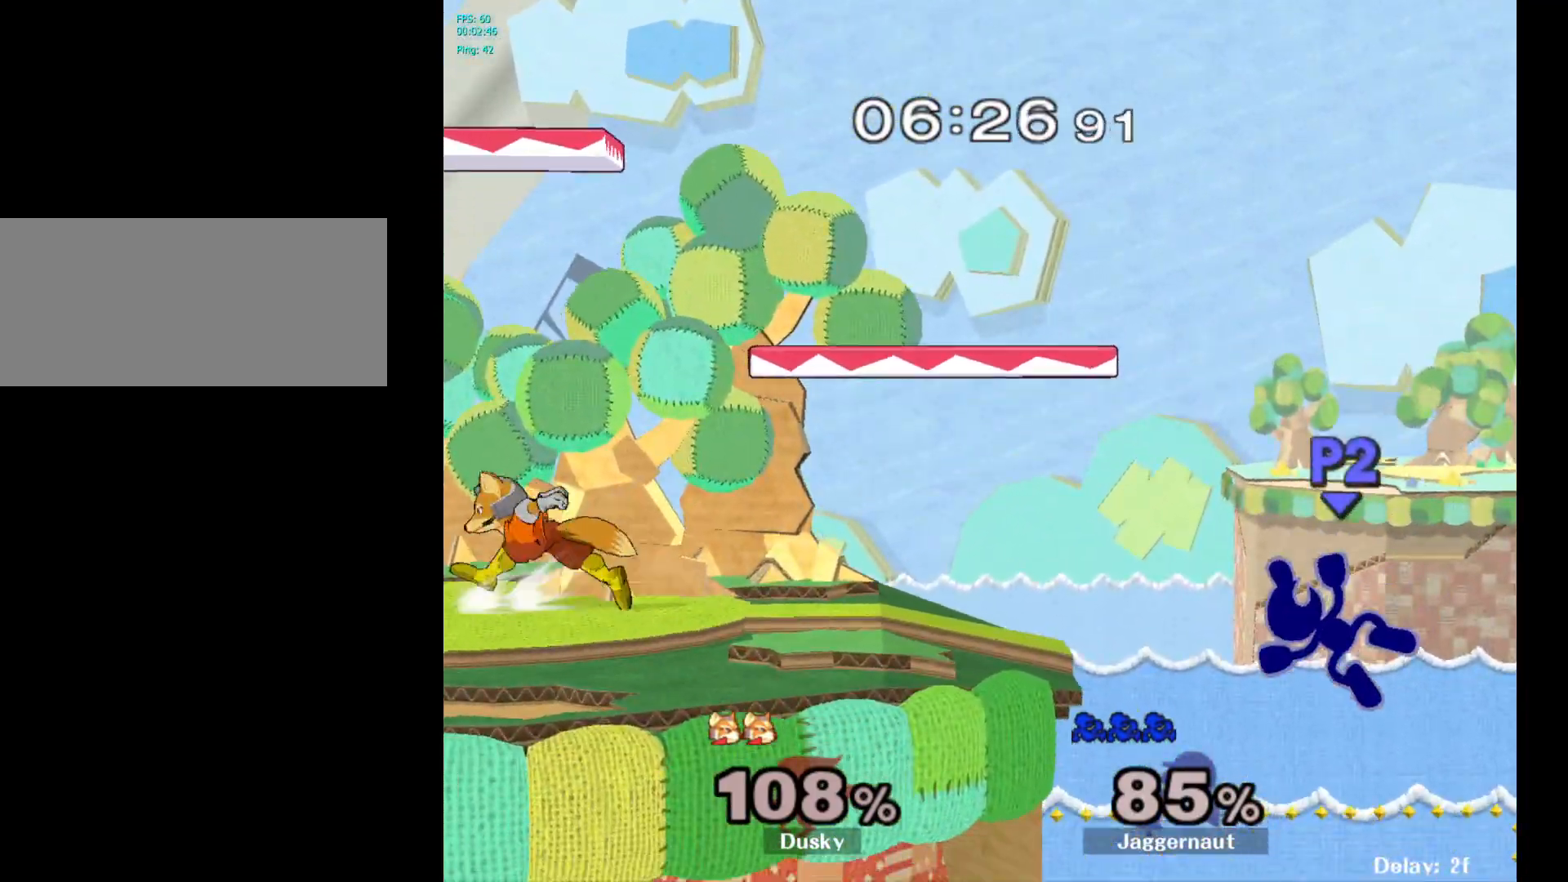
Gameplay with a controller (Nintendo layout); each line is a JSON object with the inputs held at the frame after it. "events" lists button and stick changes between this image and that frame as [ms after this image, input, new state], when the widget could be followed in between. Not read: L3 R3.
{"buttons": [], "left_stick": "center", "right_stick": "center", "events": [[183, "left_stick", "center"], [450, "left_stick", "right"], [500, "left_stick", "center"]]}
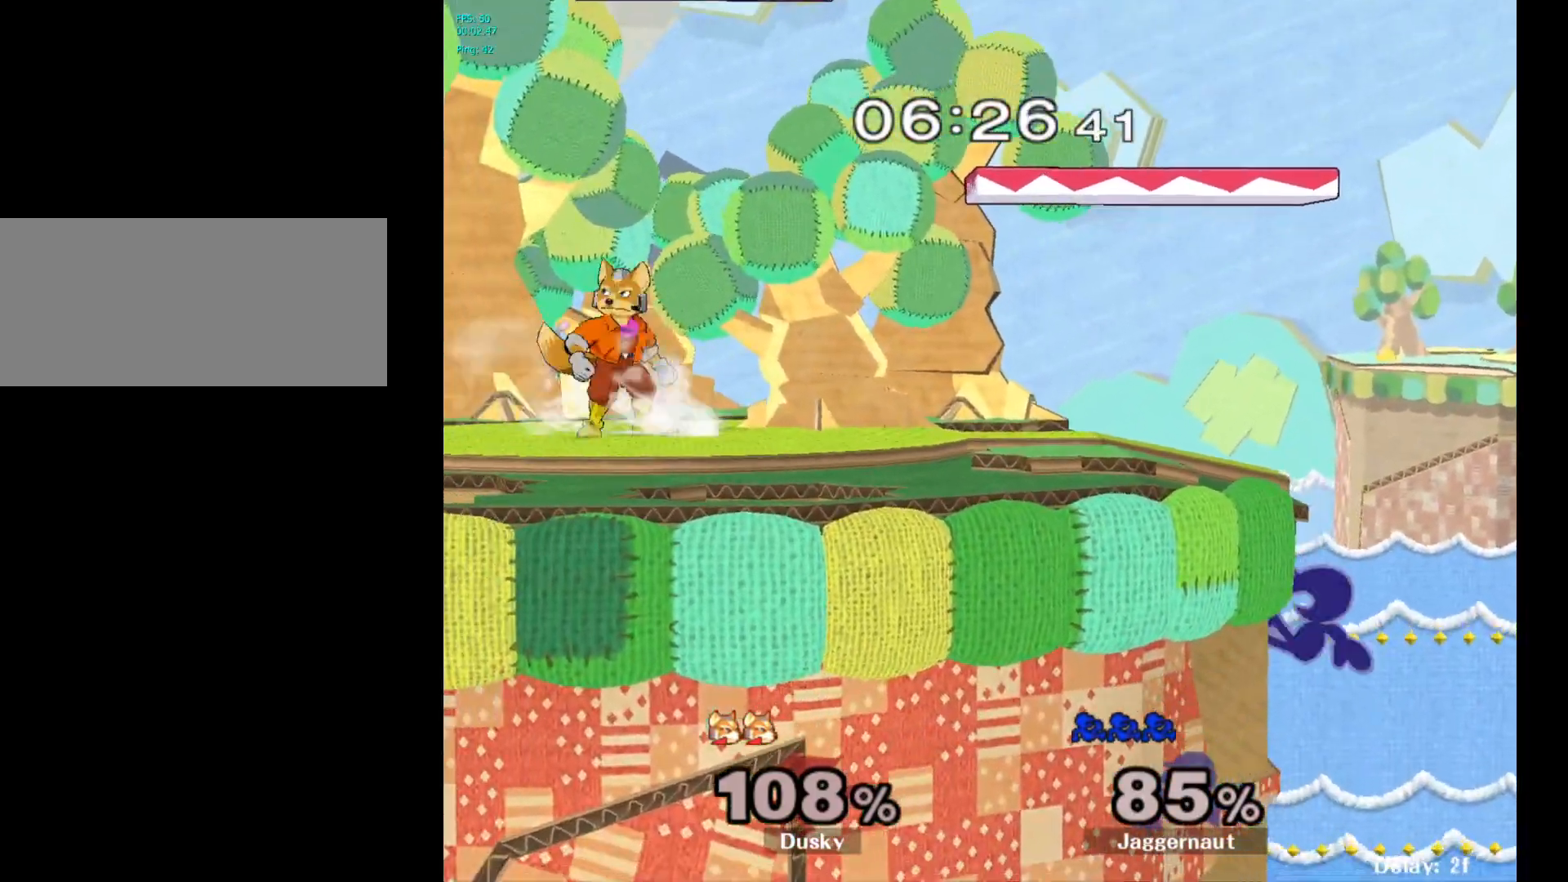
{"buttons": [], "left_stick": "center", "right_stick": "center", "events": [[233, "Y", "down"], [433, "Y", "up"]]}
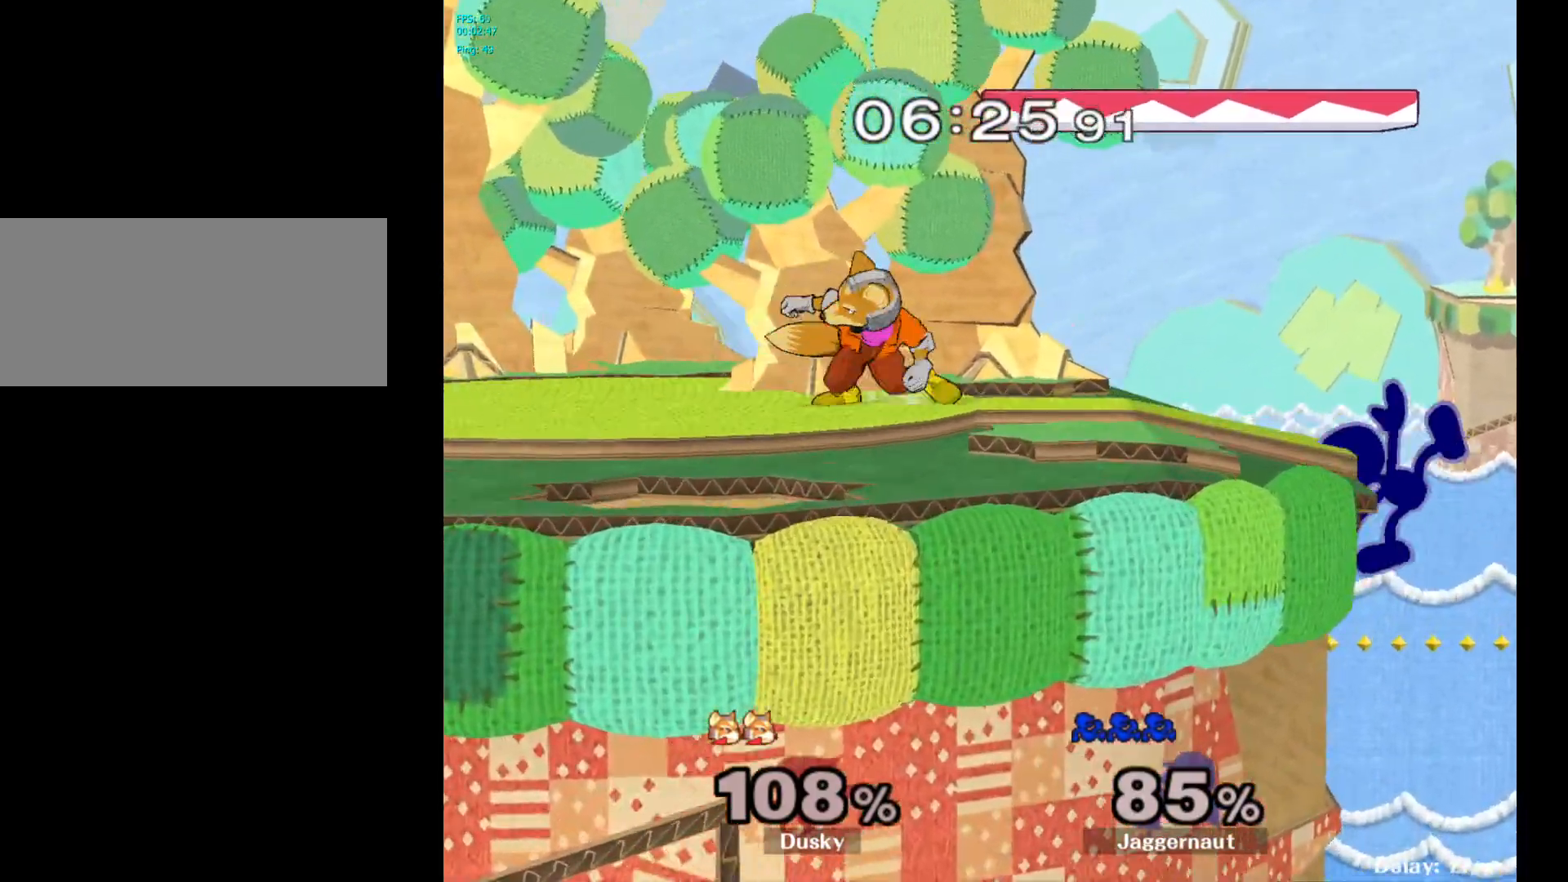
{"buttons": ["X"], "left_stick": "center", "right_stick": "center", "events": [[483, "X", "down"]]}
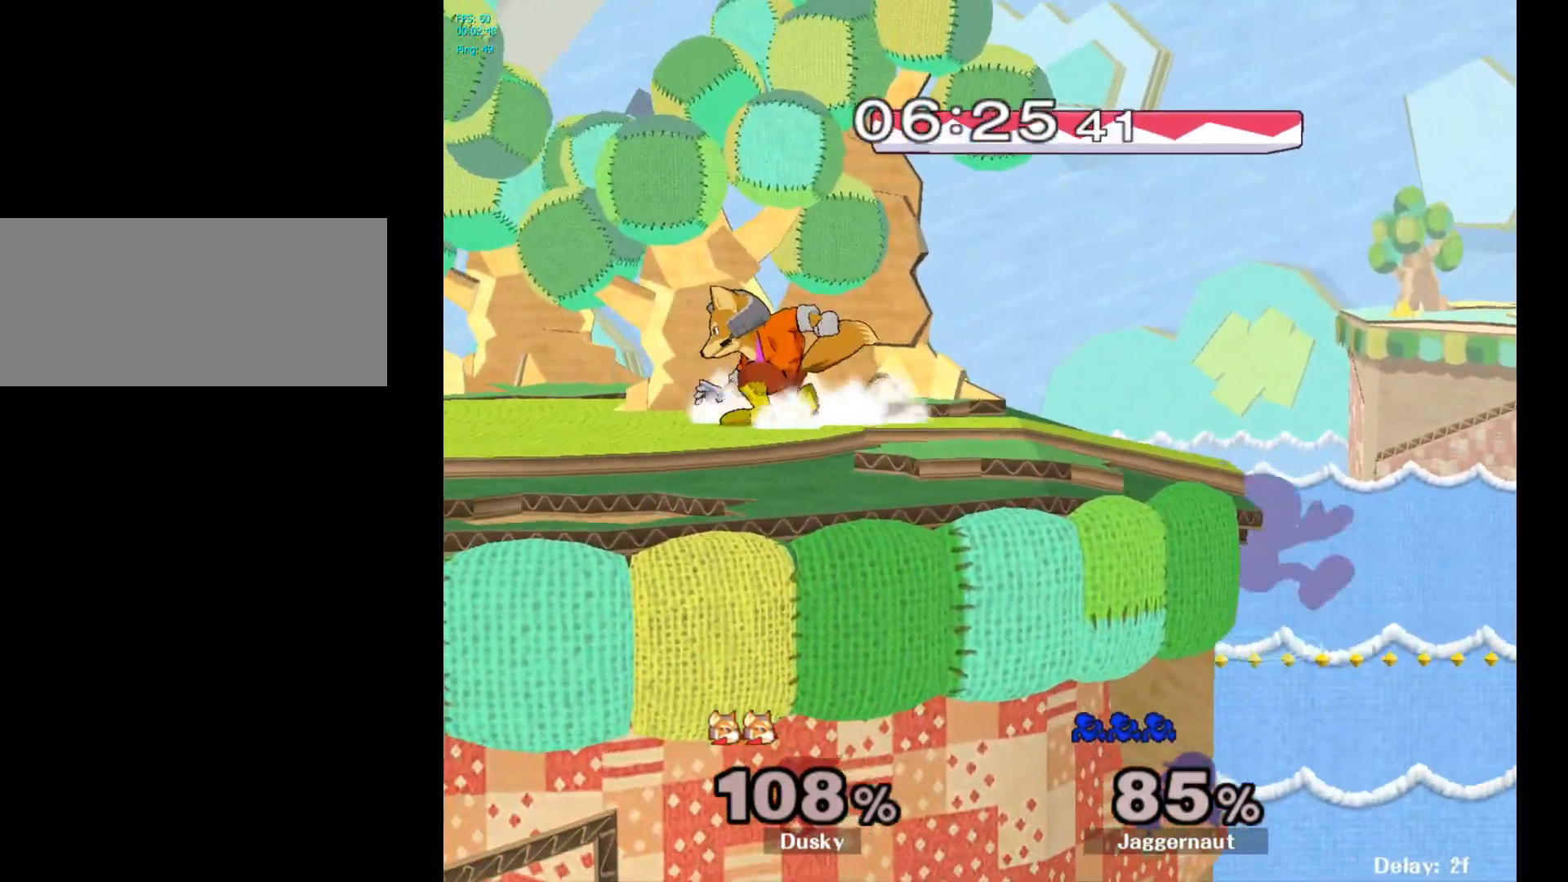
{"buttons": [], "left_stick": "center", "right_stick": "center", "events": [[50, "right_stick", "left"], [117, "X", "up"], [183, "right_stick", "center"]]}
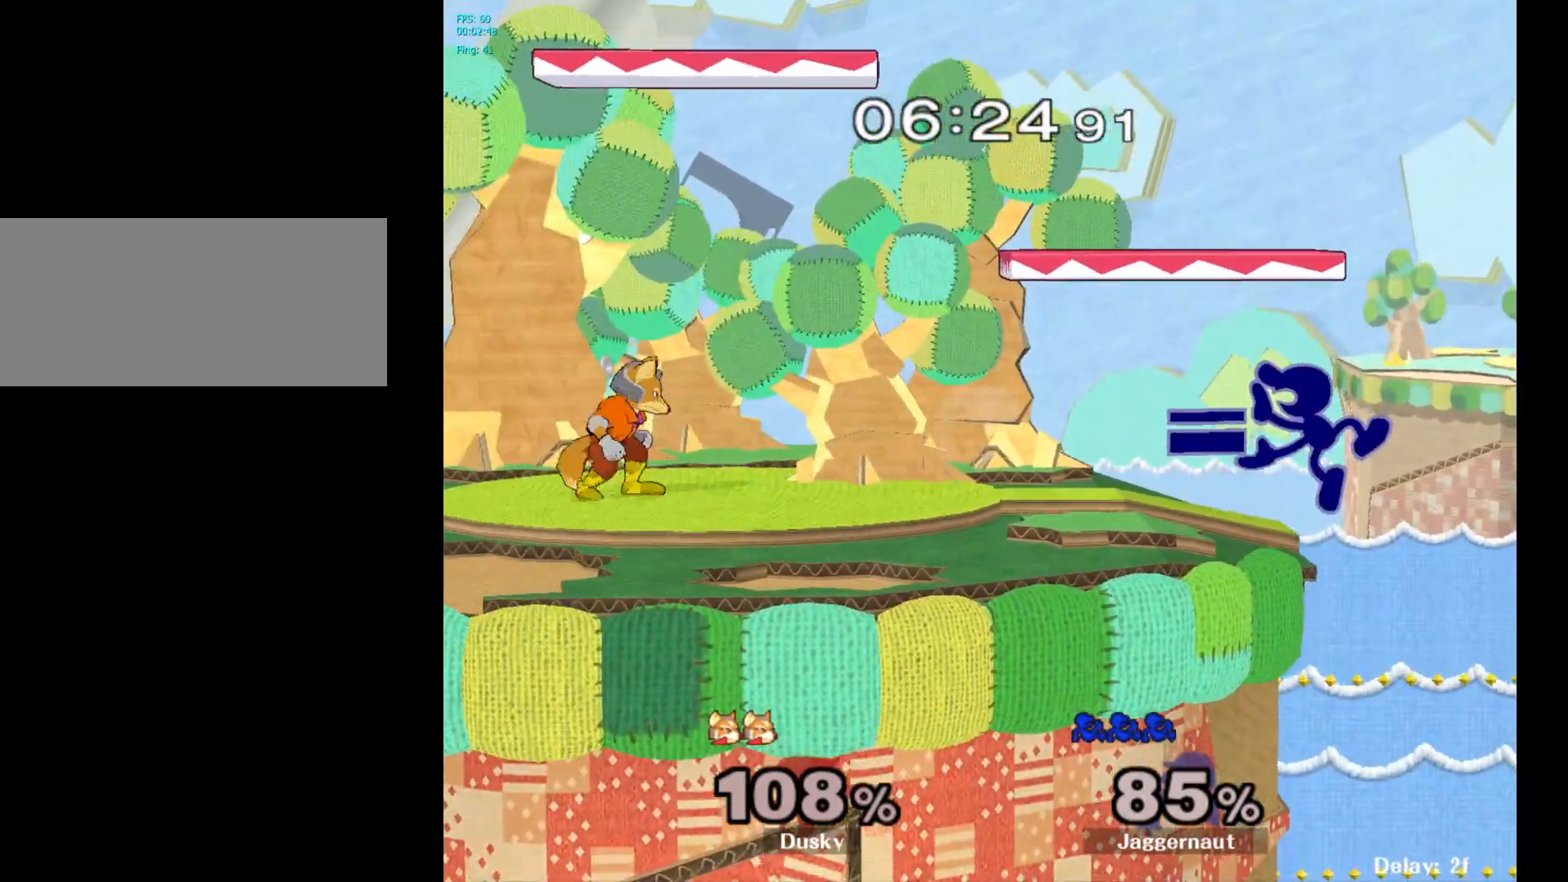
{"buttons": [], "left_stick": "center", "right_stick": "center", "events": []}
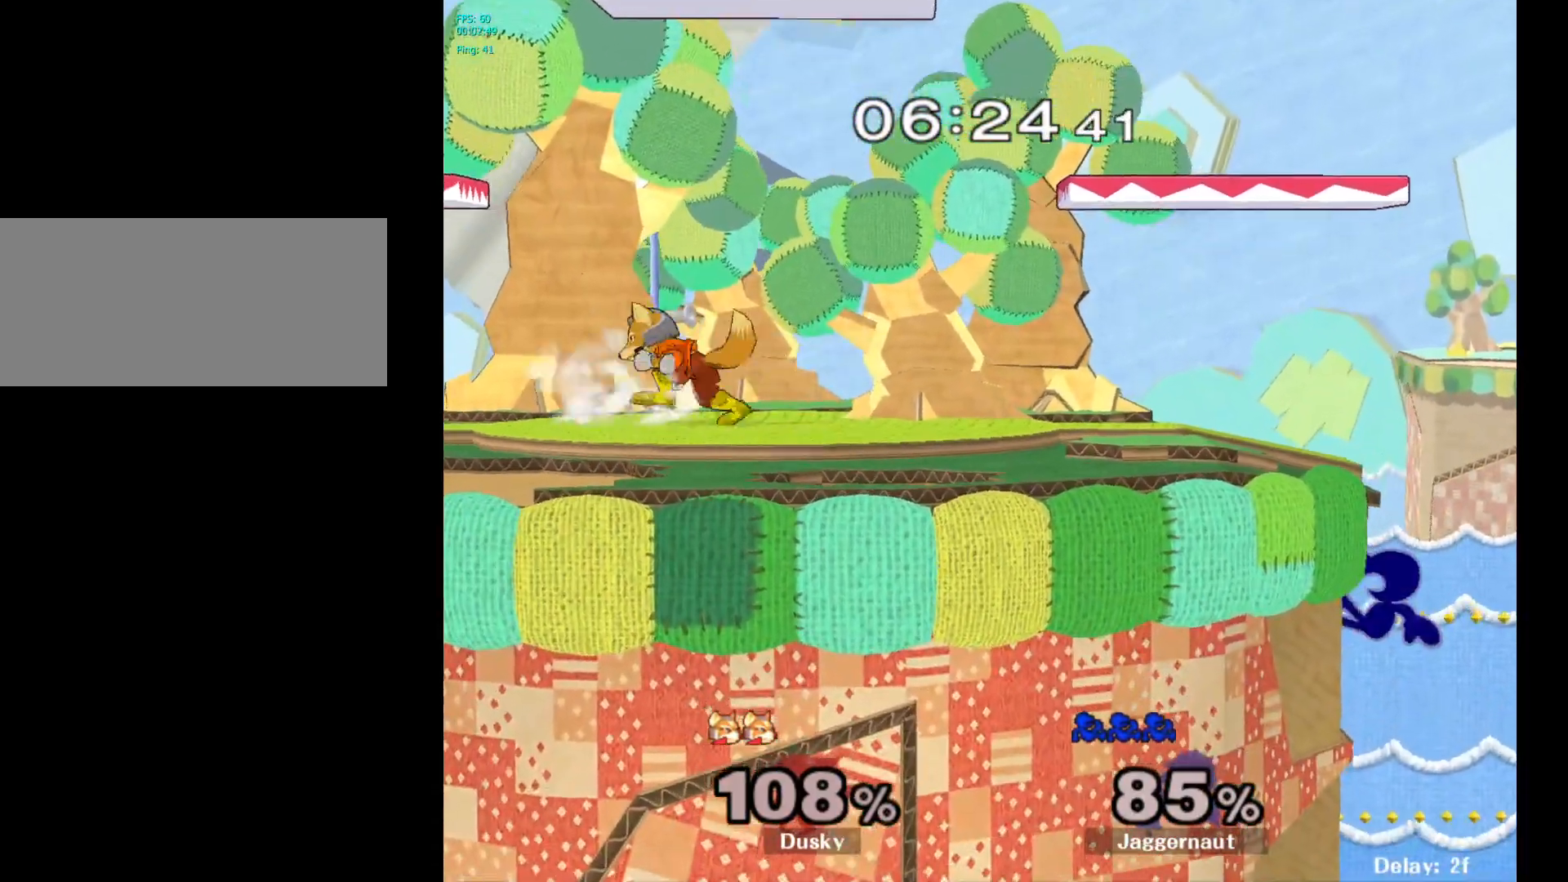
{"buttons": [], "left_stick": "center", "right_stick": "center", "events": [[250, "Y", "down"], [400, "Y", "up"]]}
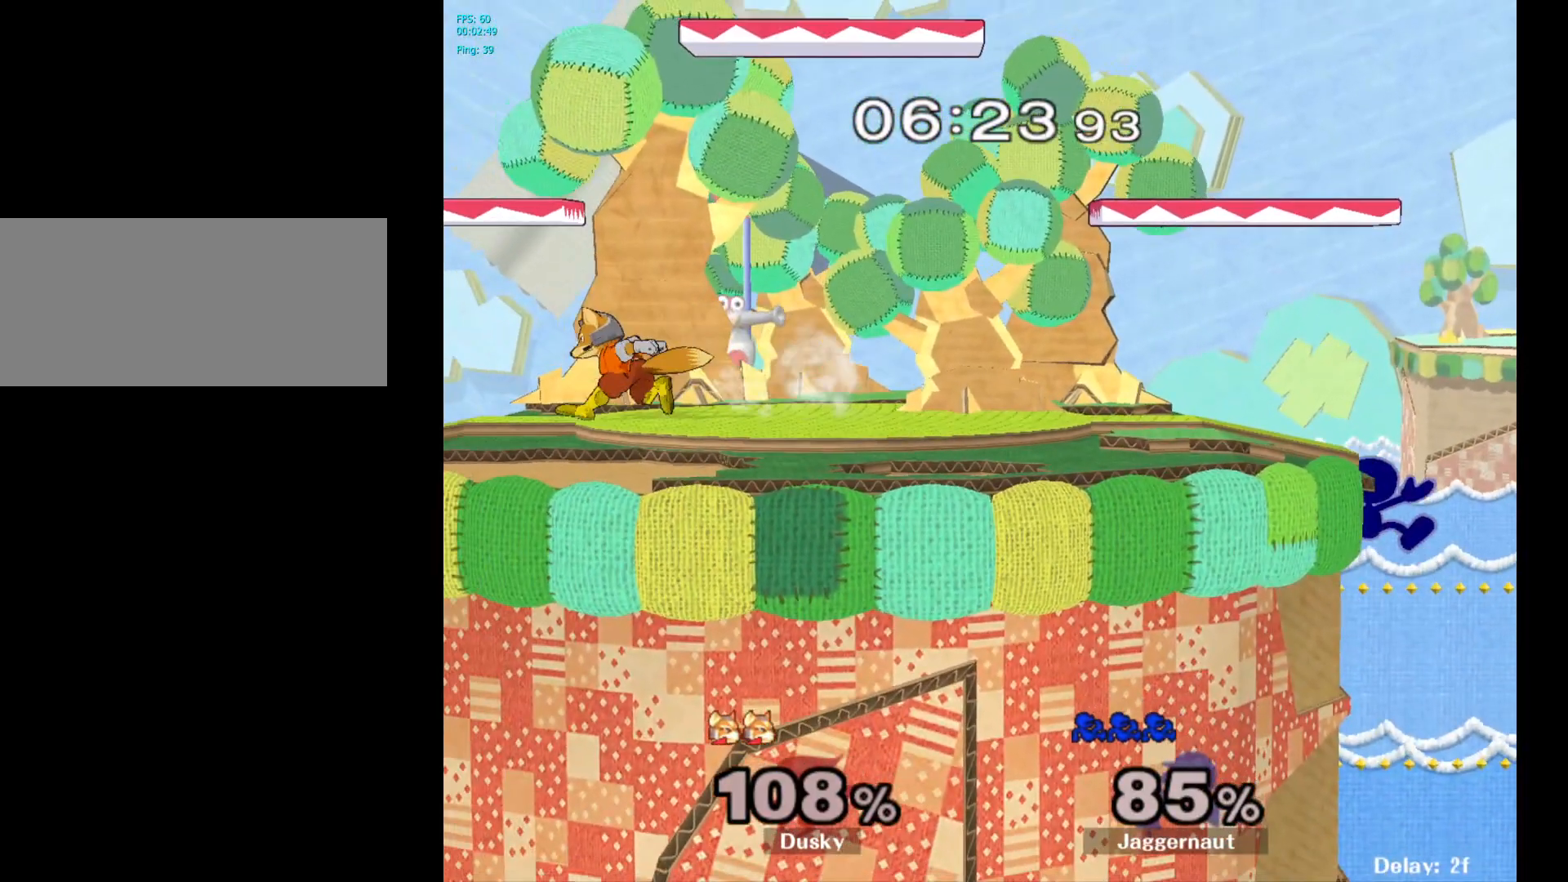
{"buttons": ["X"], "left_stick": "right", "right_stick": "center", "events": [[483, "left_stick", "right"], [500, "X", "down"]]}
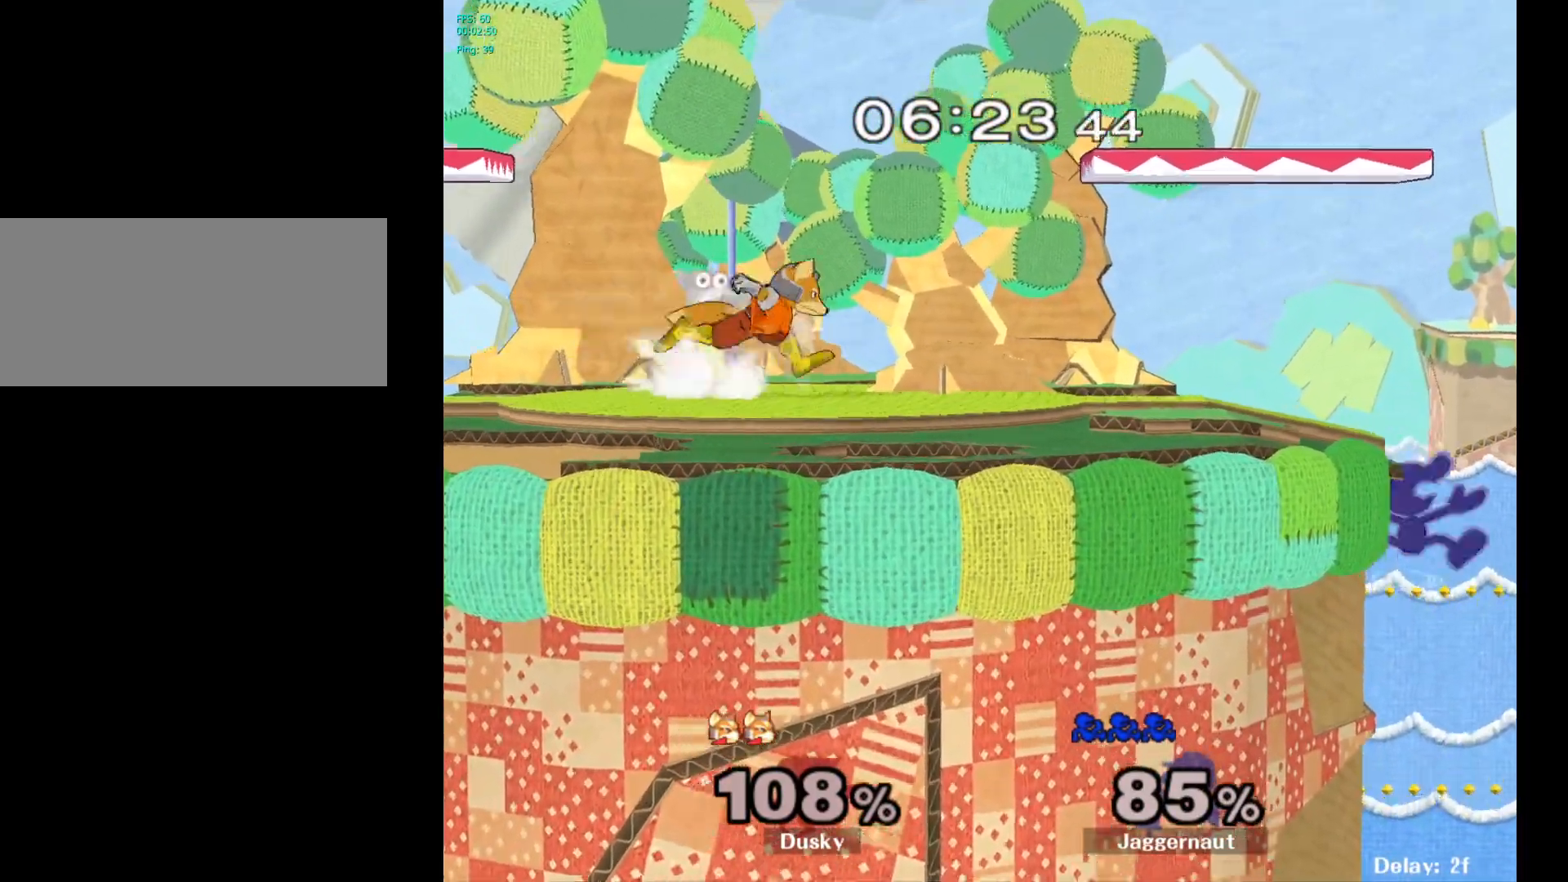
{"buttons": [], "left_stick": "left", "right_stick": "center", "events": [[17, "left_stick", "center"], [83, "right_stick", "left"], [133, "X", "up"], [200, "right_stick", "center"], [300, "left_stick", "left"]]}
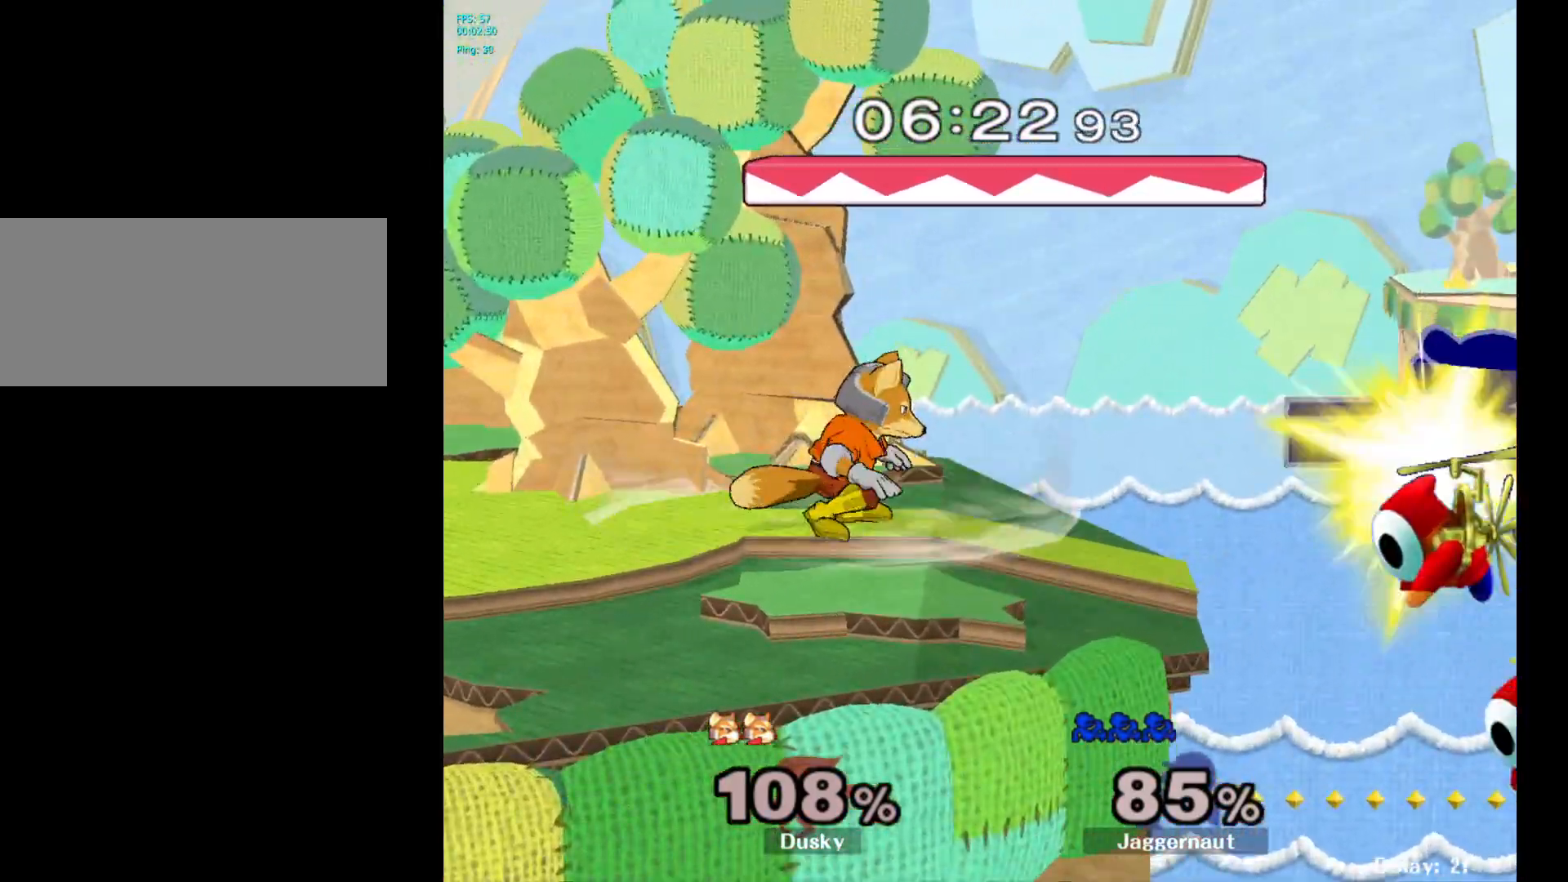
{"buttons": [], "left_stick": "center", "right_stick": "center", "events": [[317, "left_stick", "center"]]}
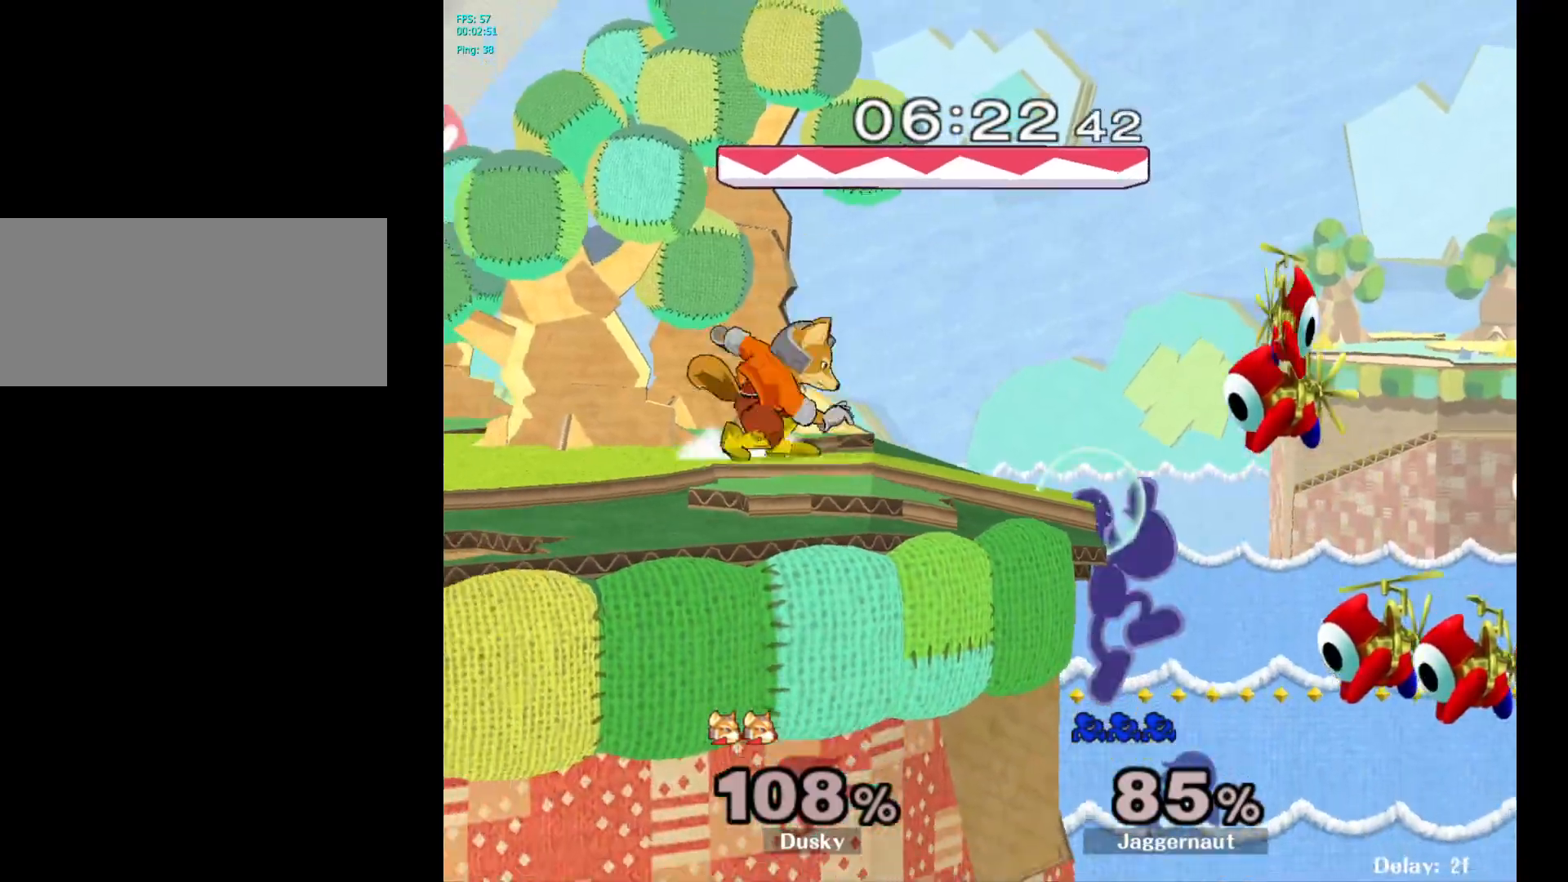
{"buttons": ["Y"], "left_stick": "center", "right_stick": "center", "events": [[500, "Y", "down"]]}
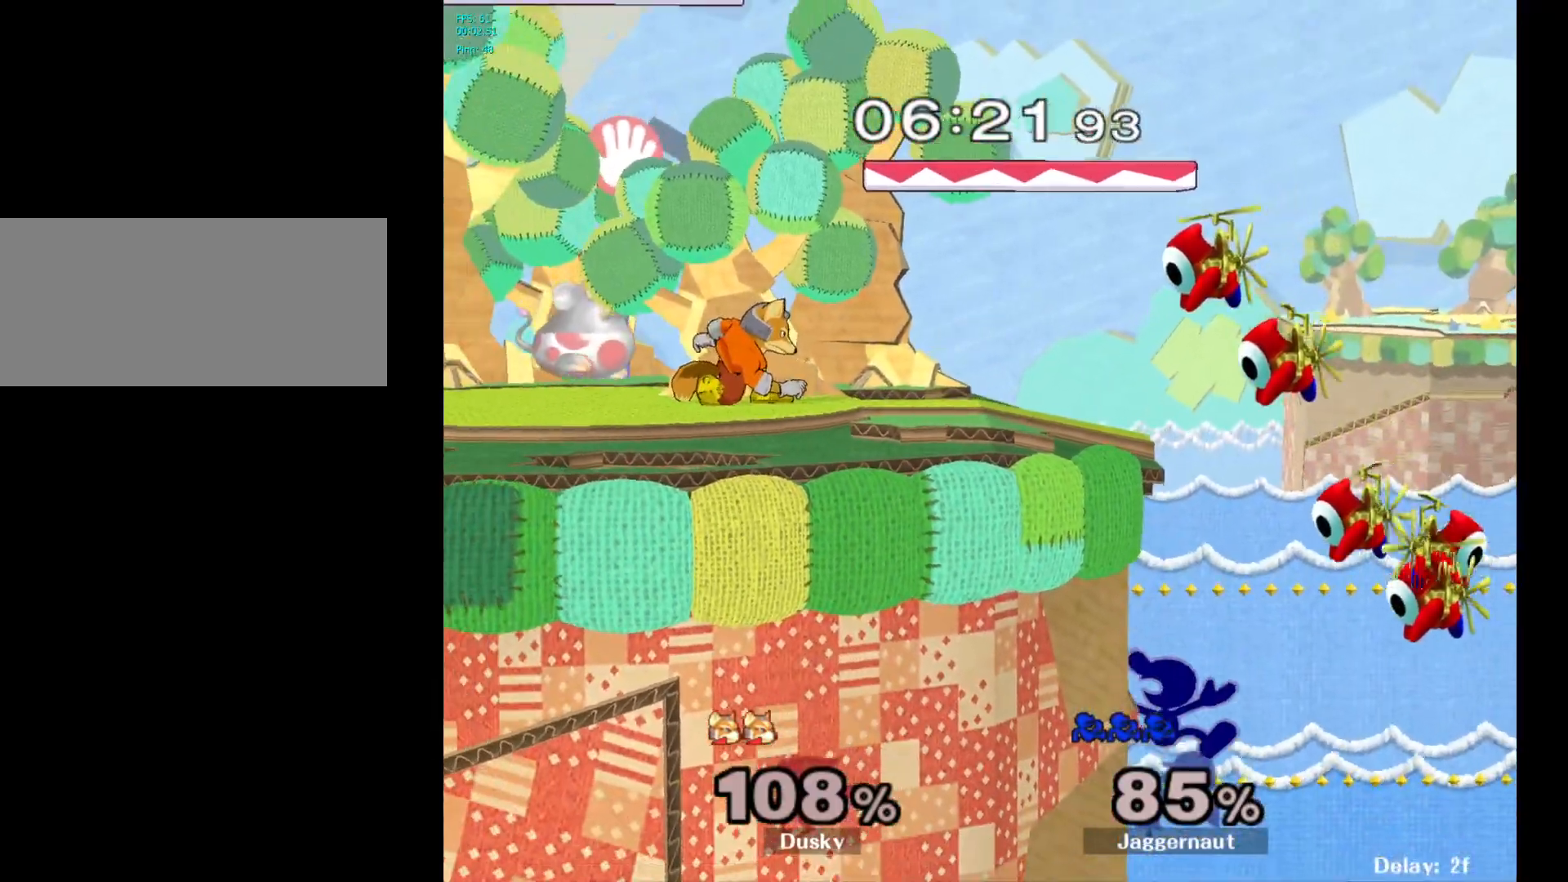
{"buttons": [], "left_stick": "center", "right_stick": "center", "events": [[183, "Y", "up"]]}
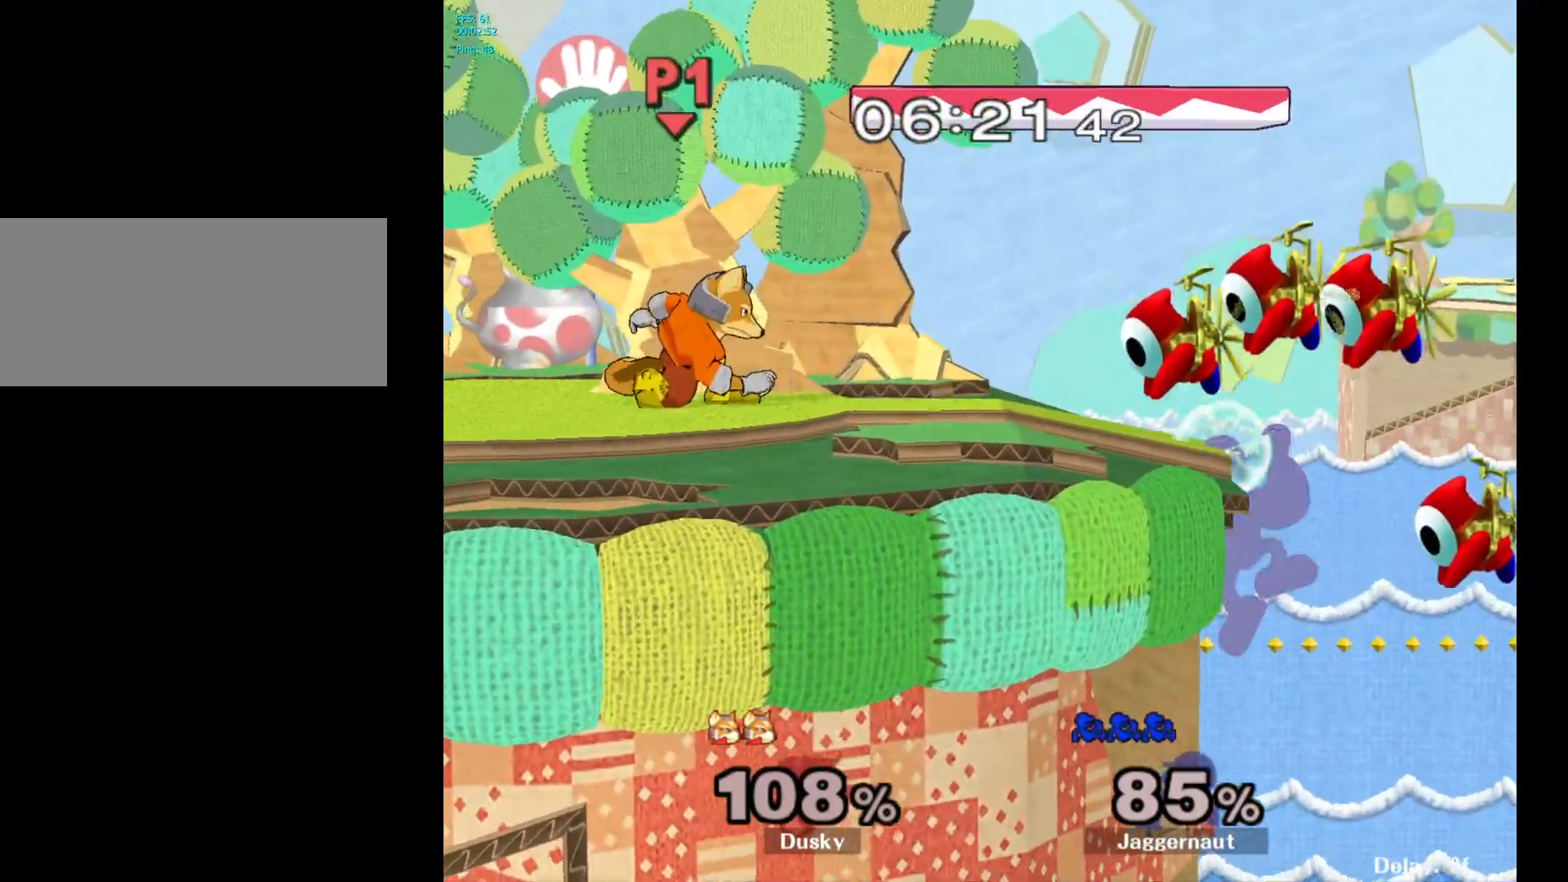
{"buttons": [], "left_stick": "center", "right_stick": "center", "events": [[100, "left_stick", "down-right"], [133, "X", "down"], [150, "left_stick", "center"], [200, "right_stick", "left"], [250, "X", "up"], [333, "right_stick", "center"]]}
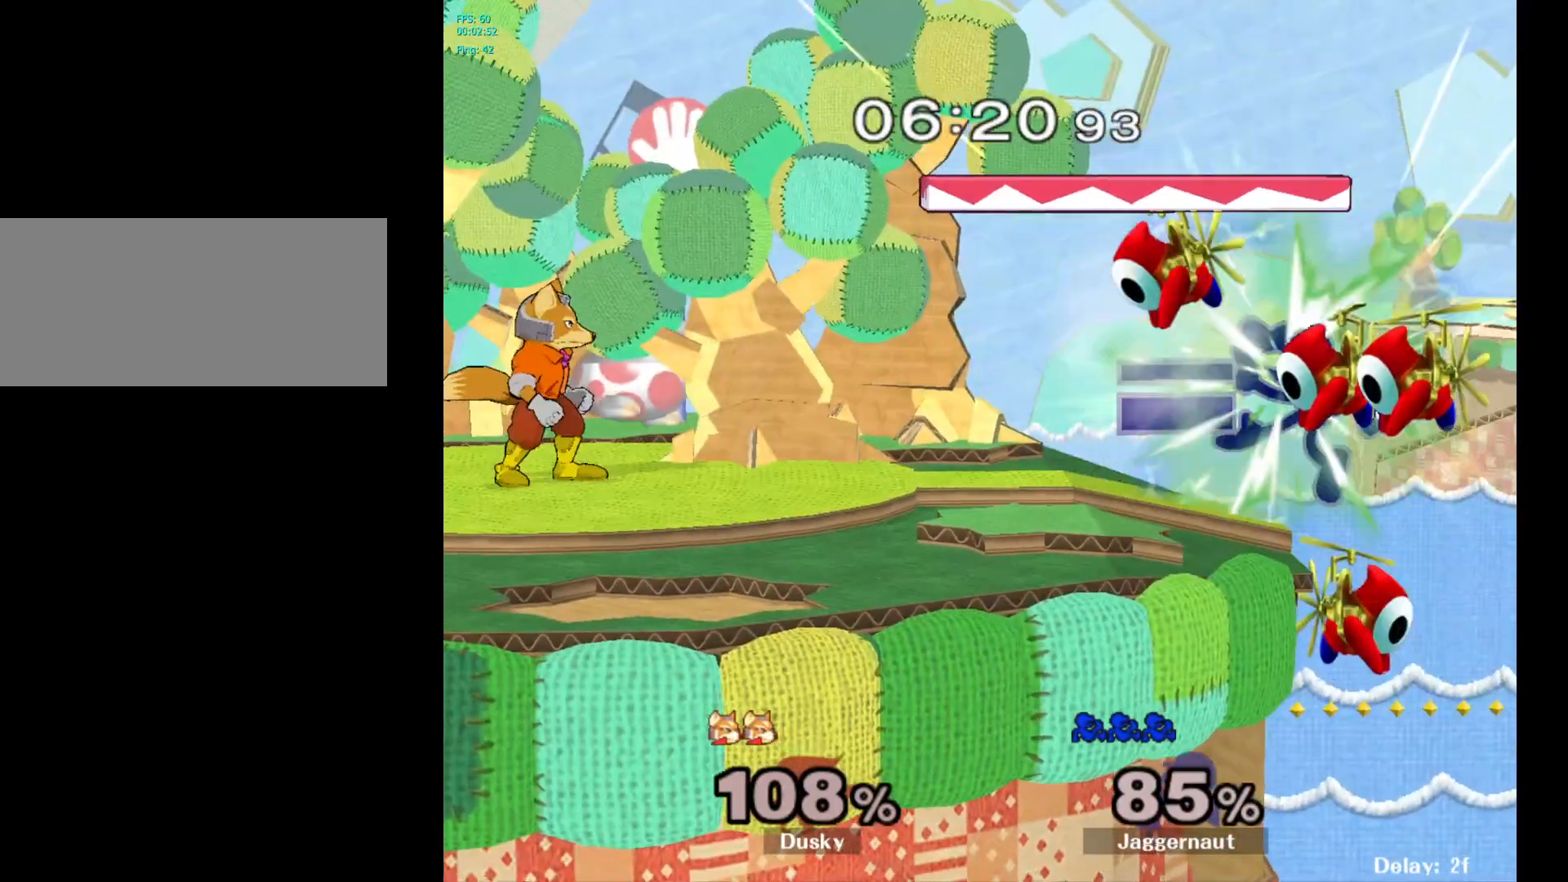
{"buttons": [], "left_stick": "center", "right_stick": "center", "events": []}
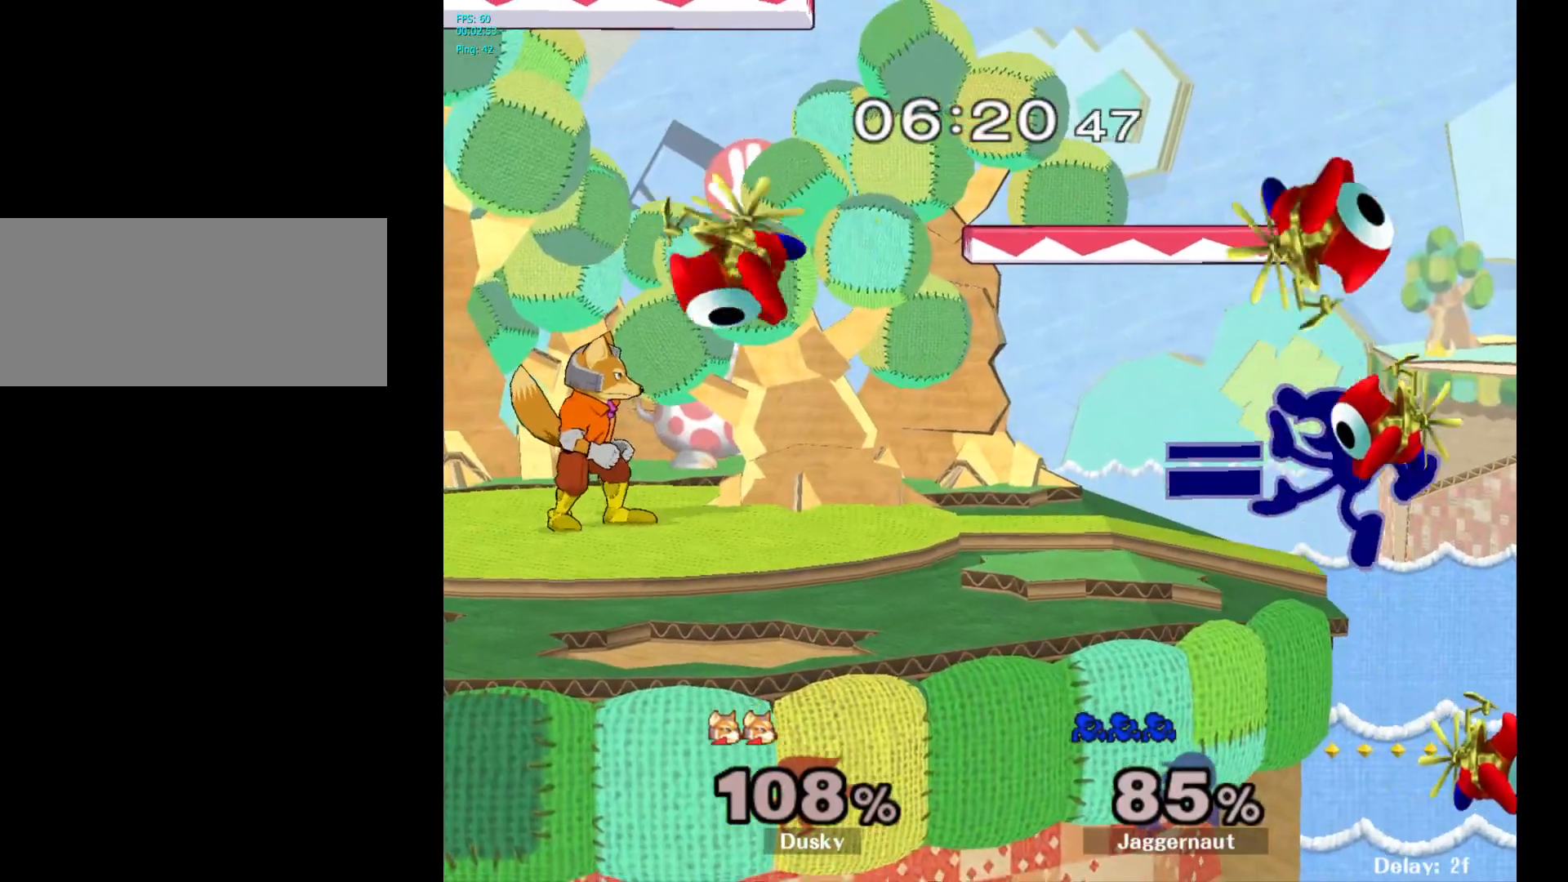
{"buttons": [], "left_stick": "left", "right_stick": "center", "events": [[350, "left_stick", "right"], [433, "left_stick", "left"]]}
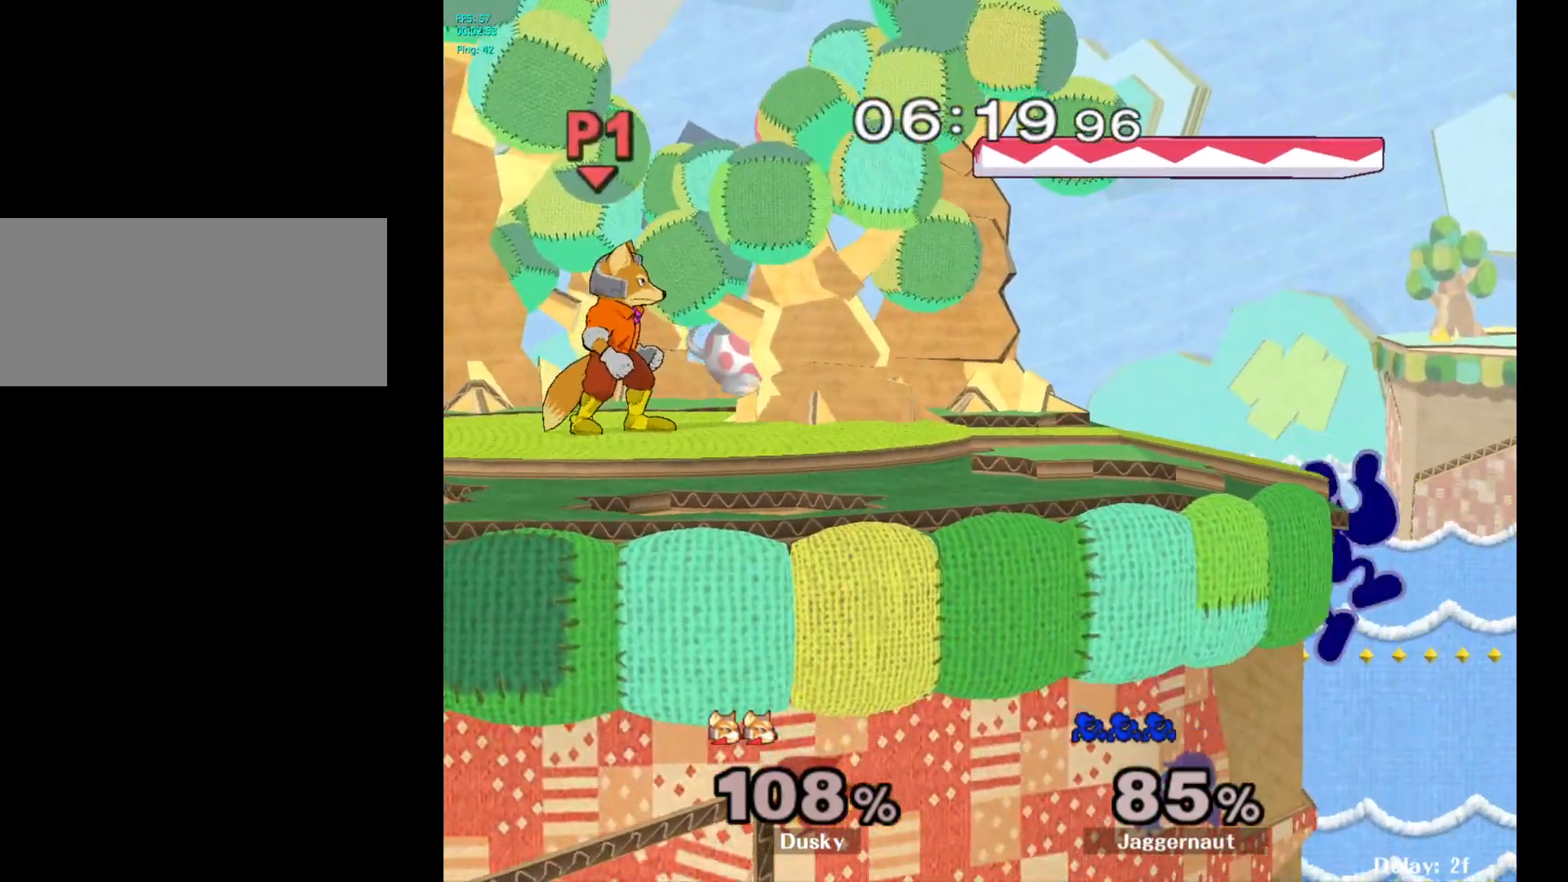
{"buttons": [], "left_stick": "center", "right_stick": "center", "events": [[50, "left_stick", "center"]]}
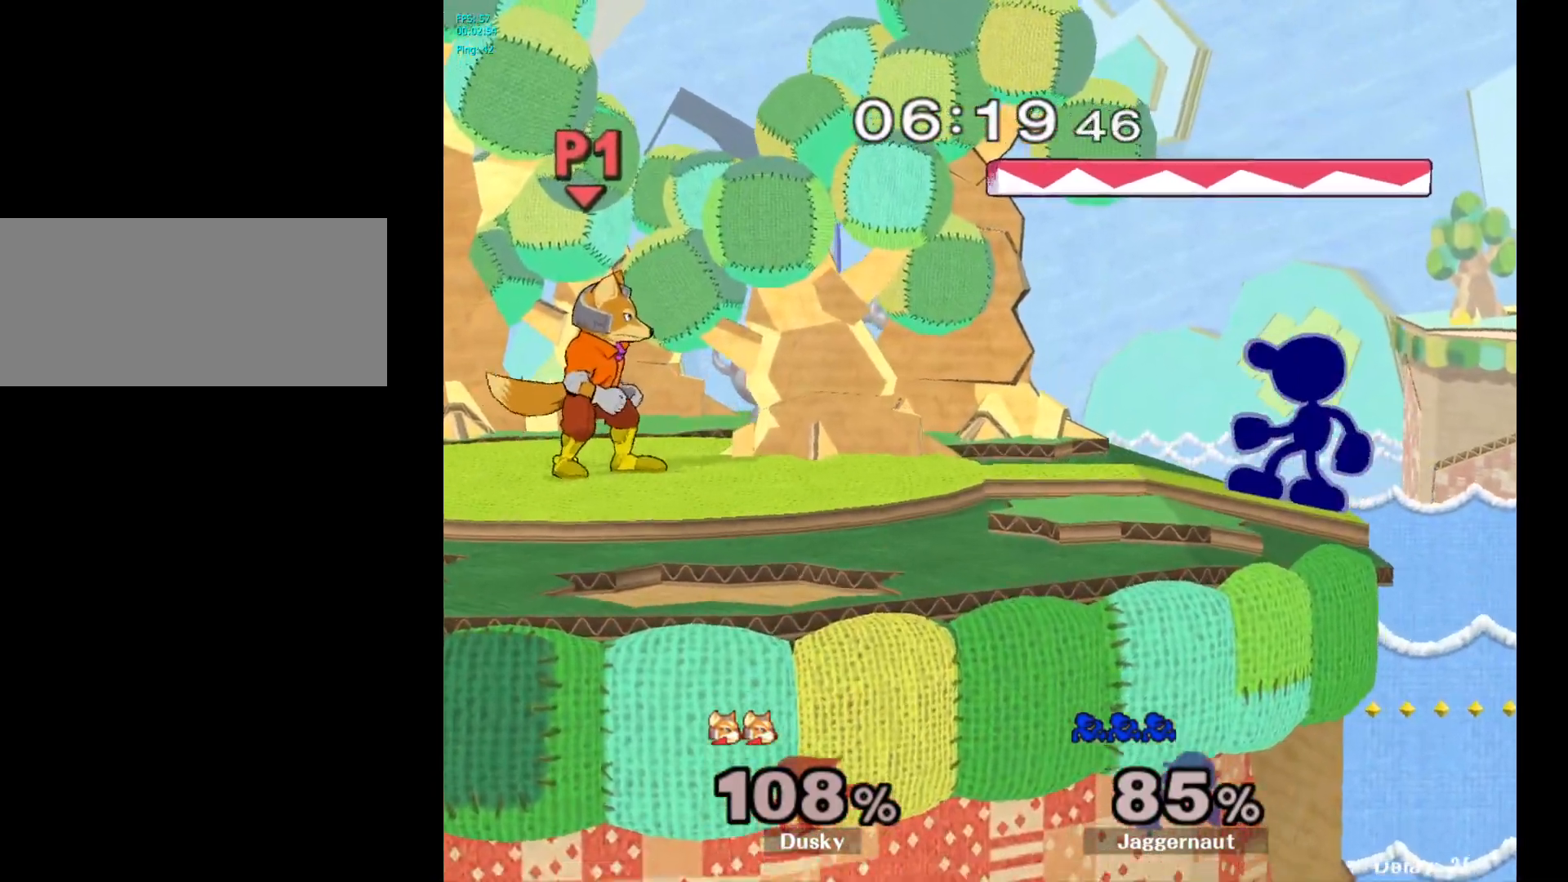
{"buttons": [], "left_stick": "left", "right_stick": "center", "events": [[150, "left_stick", "left"], [200, "Y", "down"], [217, "Y", "up"], [283, "A", "down"], [417, "A", "up"], [483, "A", "down"], [500, "A", "up"]]}
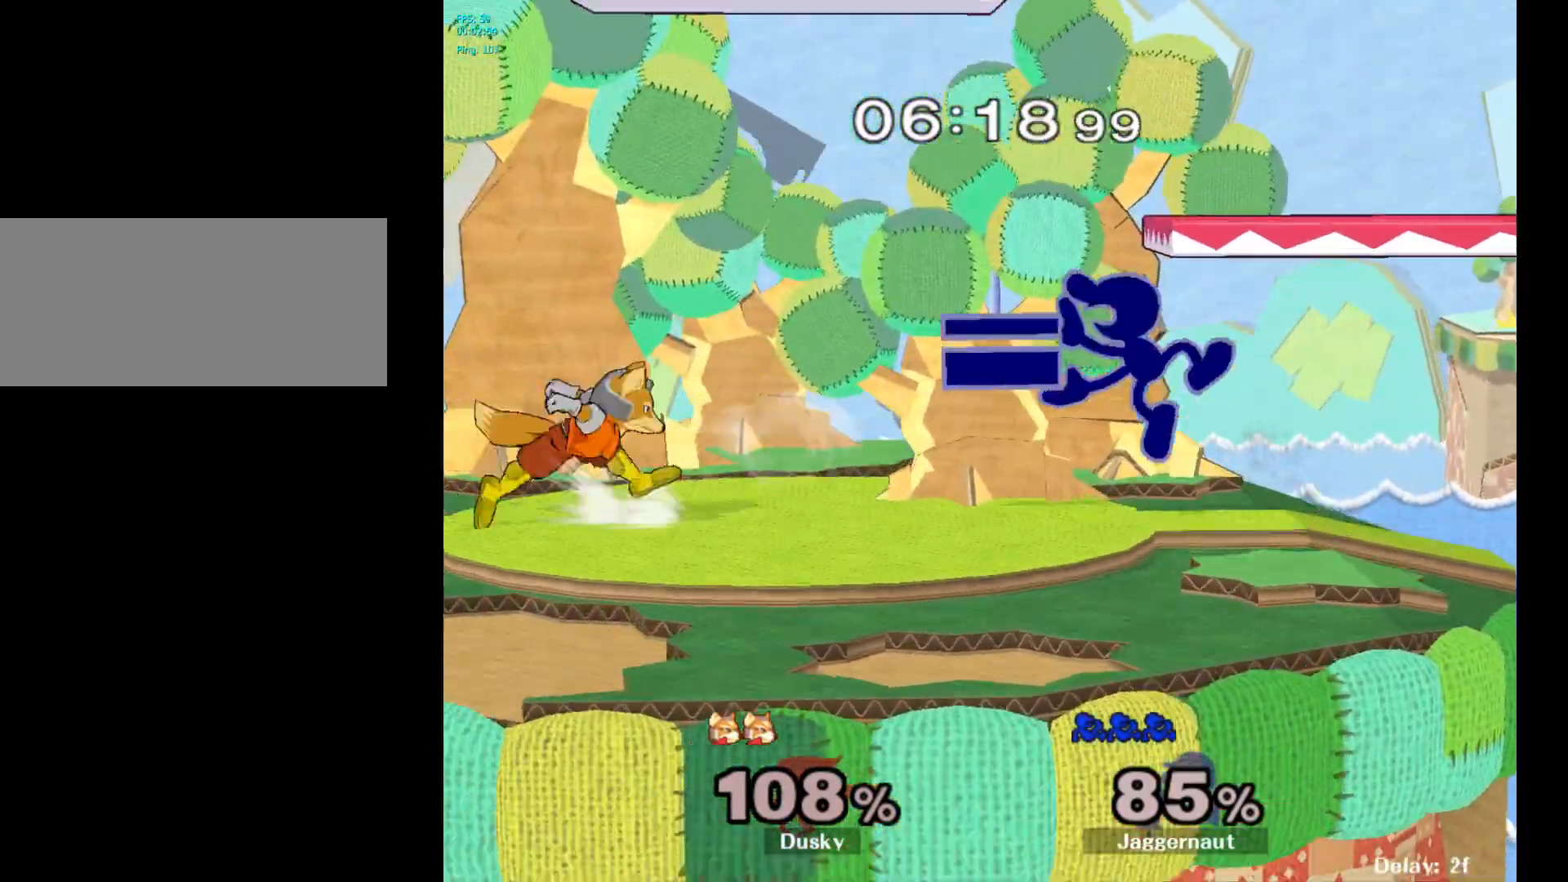
{"buttons": [], "left_stick": "down", "right_stick": "center", "events": [[17, "left_stick", "center"], [117, "R1", "down"], [117, "left_stick", "down"], [317, "R1", "up"], [383, "A", "down"], [500, "A", "up"]]}
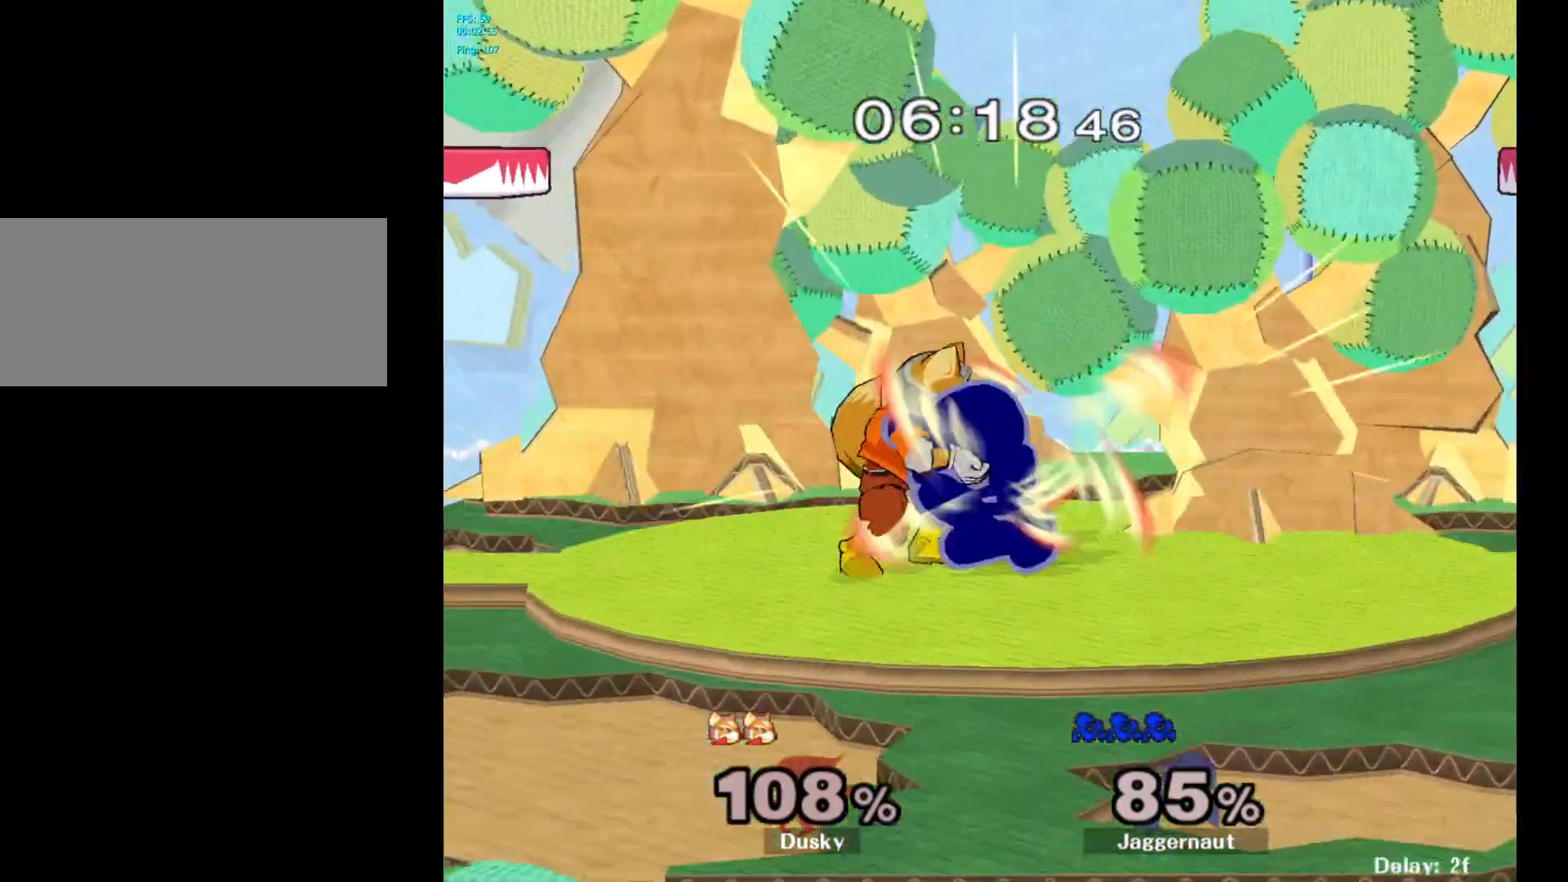
{"buttons": ["R1"], "left_stick": "right", "right_stick": "center", "events": [[333, "left_stick", "right"], [400, "R1", "down"]]}
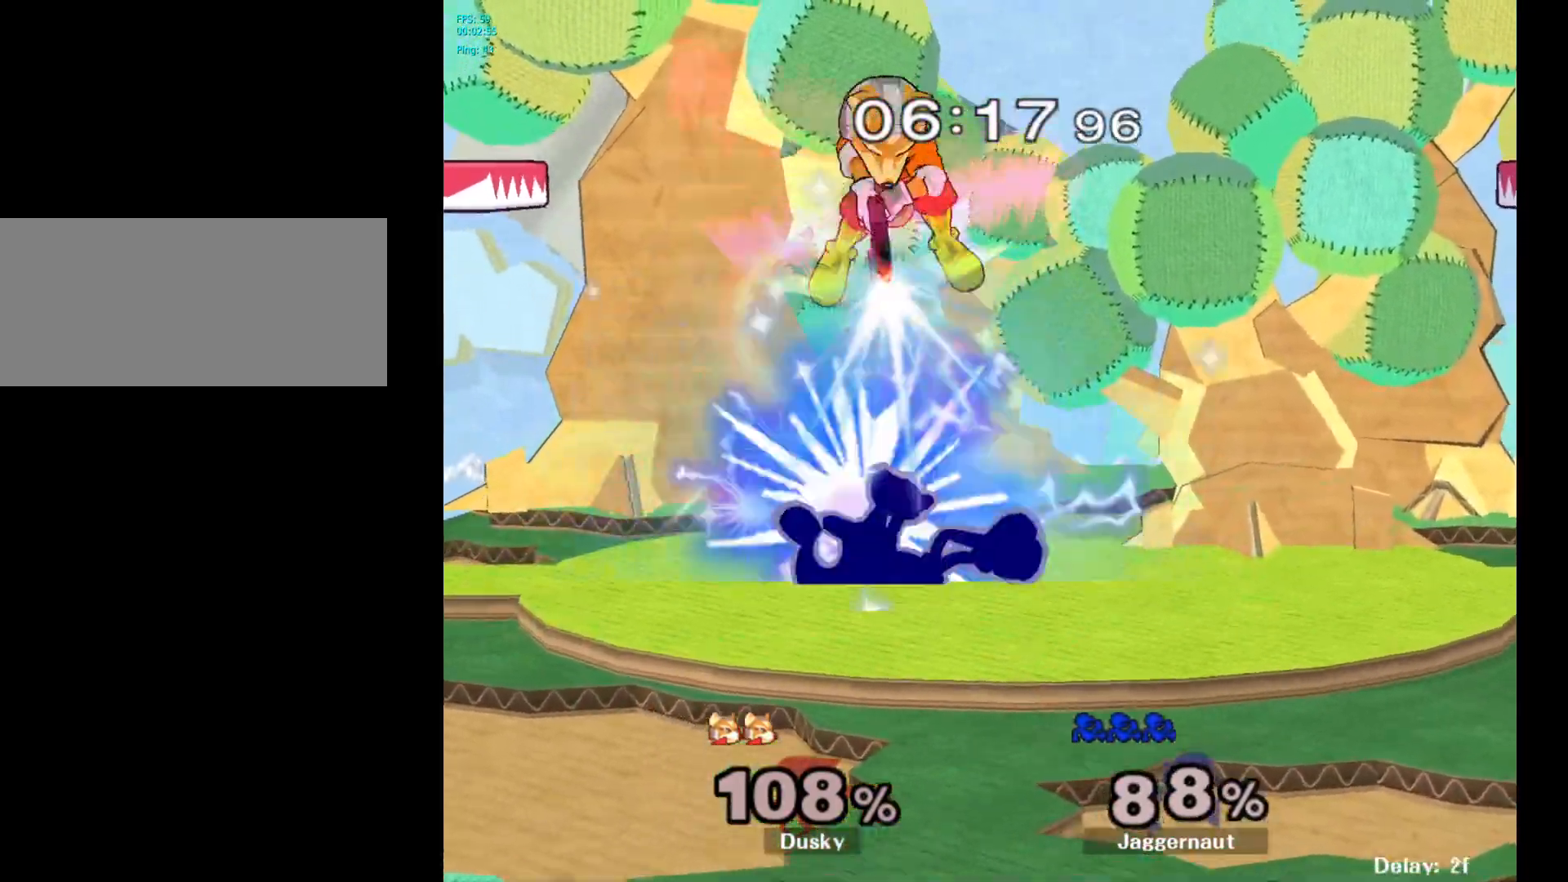
{"buttons": [], "left_stick": "down", "right_stick": "center", "events": [[100, "R1", "up"], [117, "left_stick", "down-right"], [333, "left_stick", "down"]]}
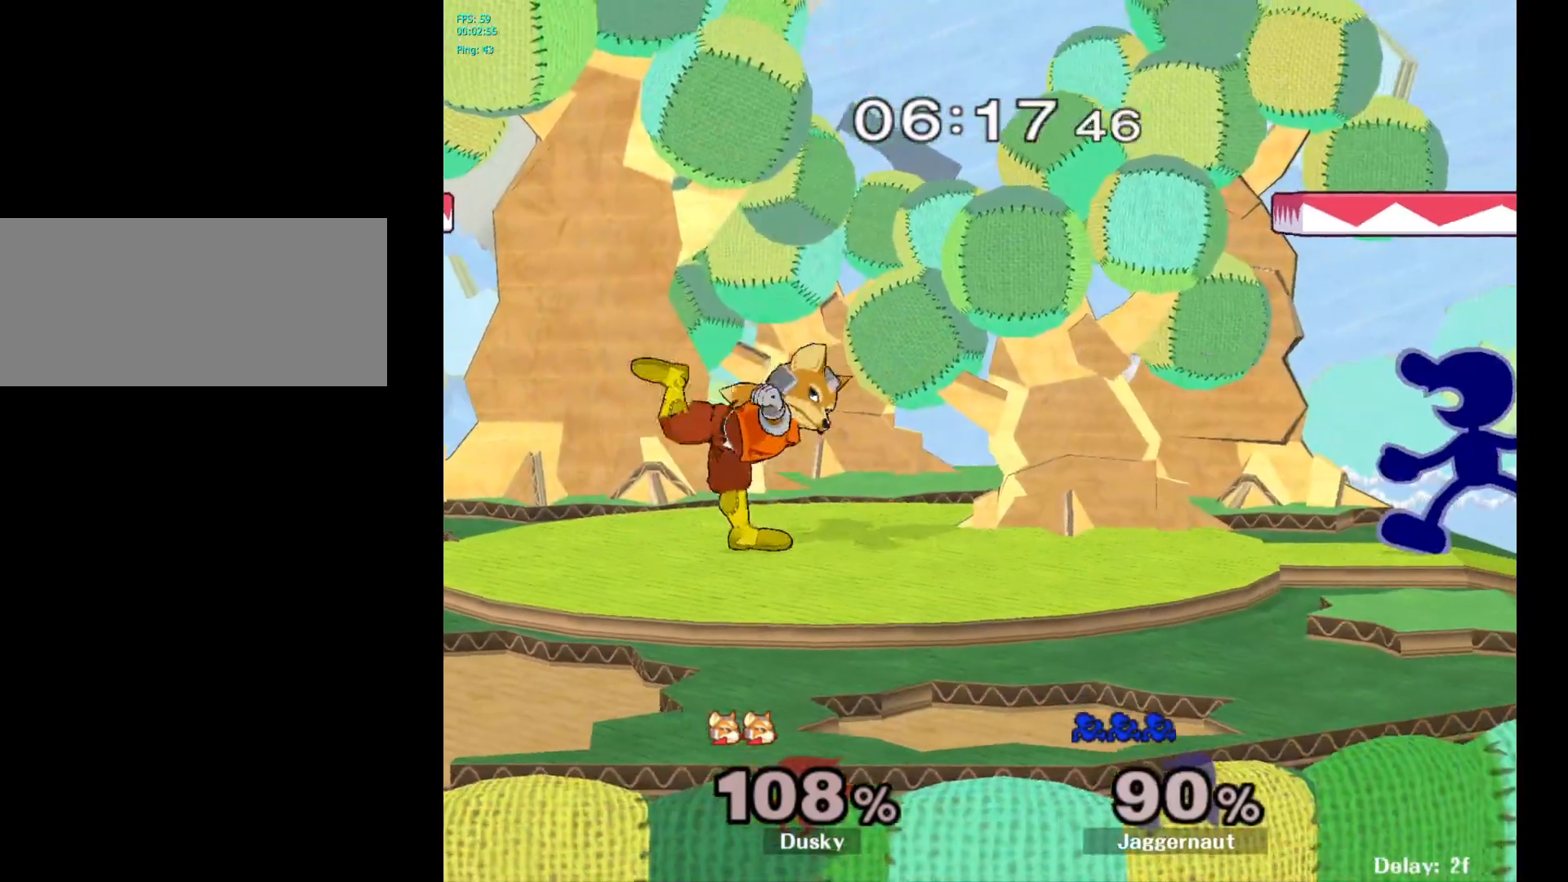
{"buttons": ["A"], "left_stick": "left", "right_stick": "center", "events": [[250, "left_stick", "left"], [267, "A", "down"], [367, "A", "up"], [417, "A", "down"]]}
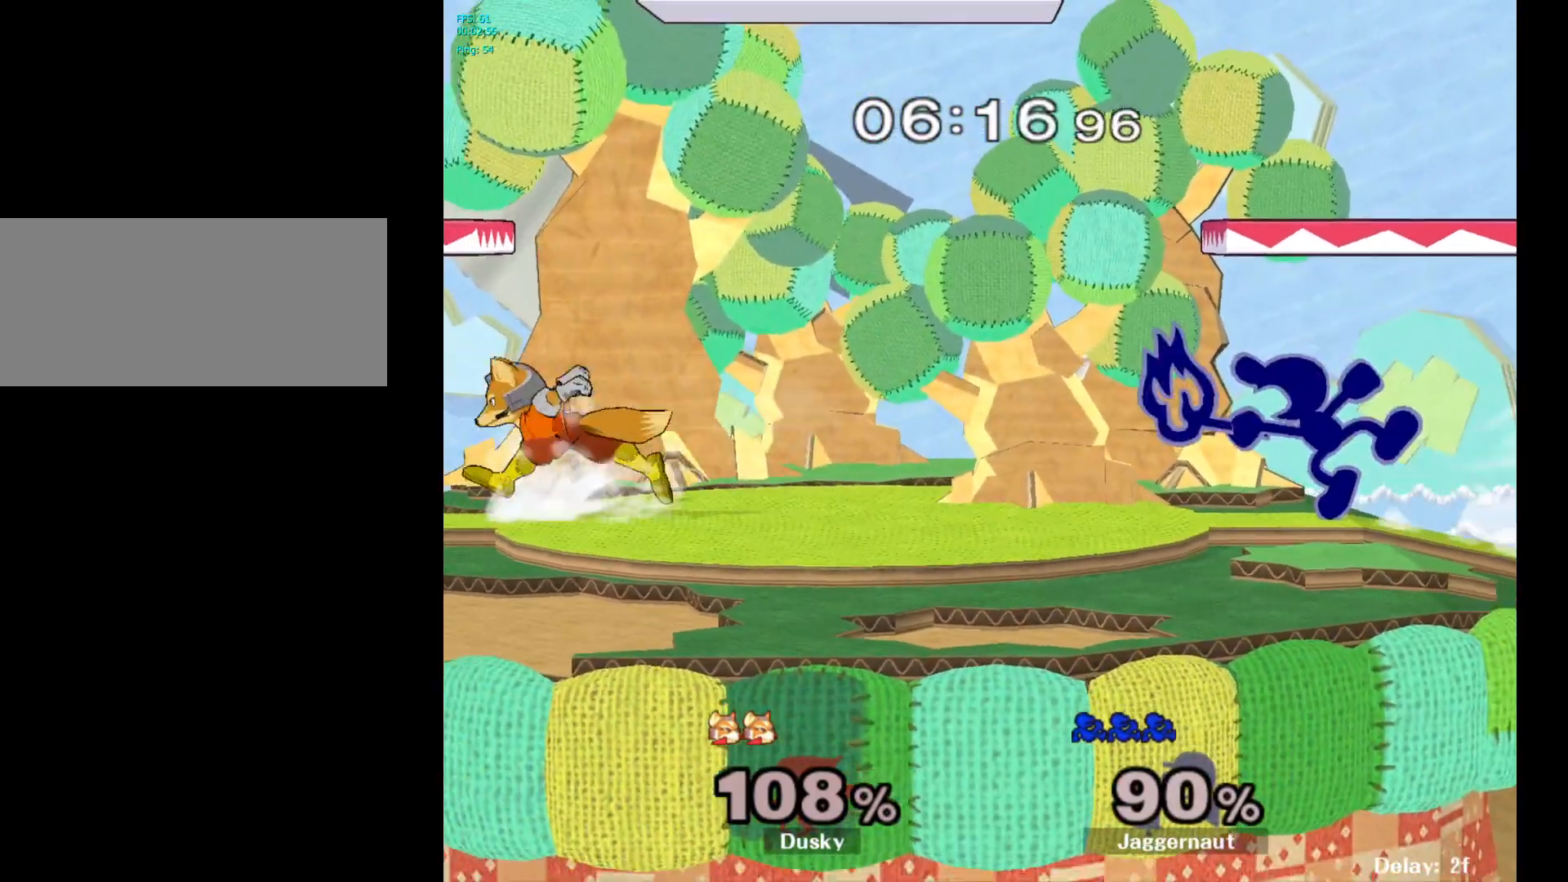
{"buttons": ["A"], "left_stick": "left", "right_stick": "center", "events": [[17, "A", "up"], [450, "A", "down"]]}
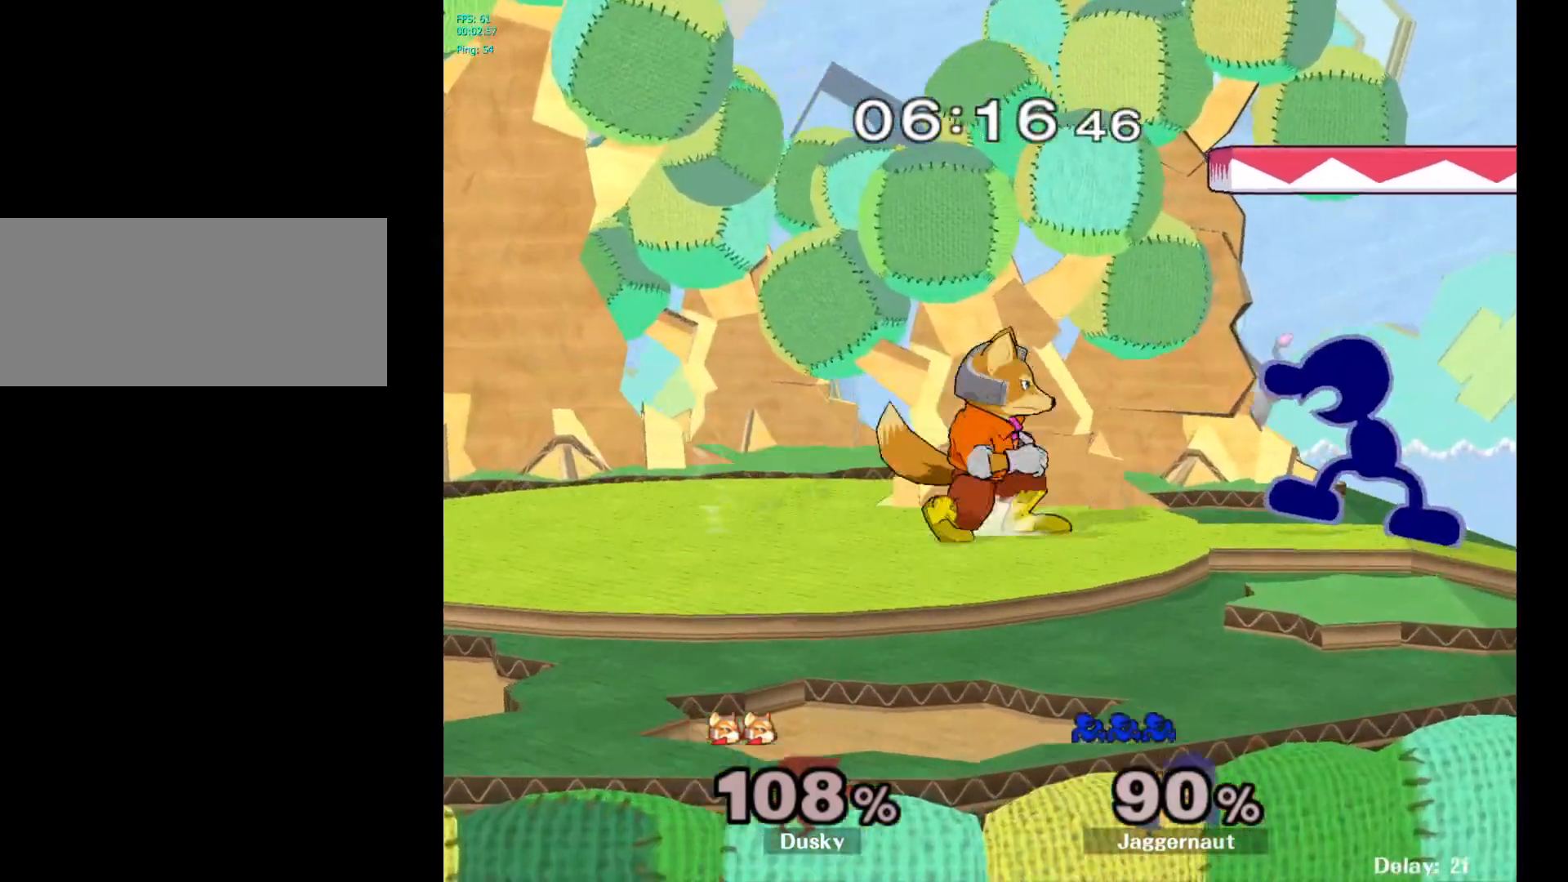
{"buttons": [], "left_stick": "center", "right_stick": "center", "events": [[33, "A", "up"], [83, "A", "down"], [200, "A", "up"], [467, "left_stick", "center"]]}
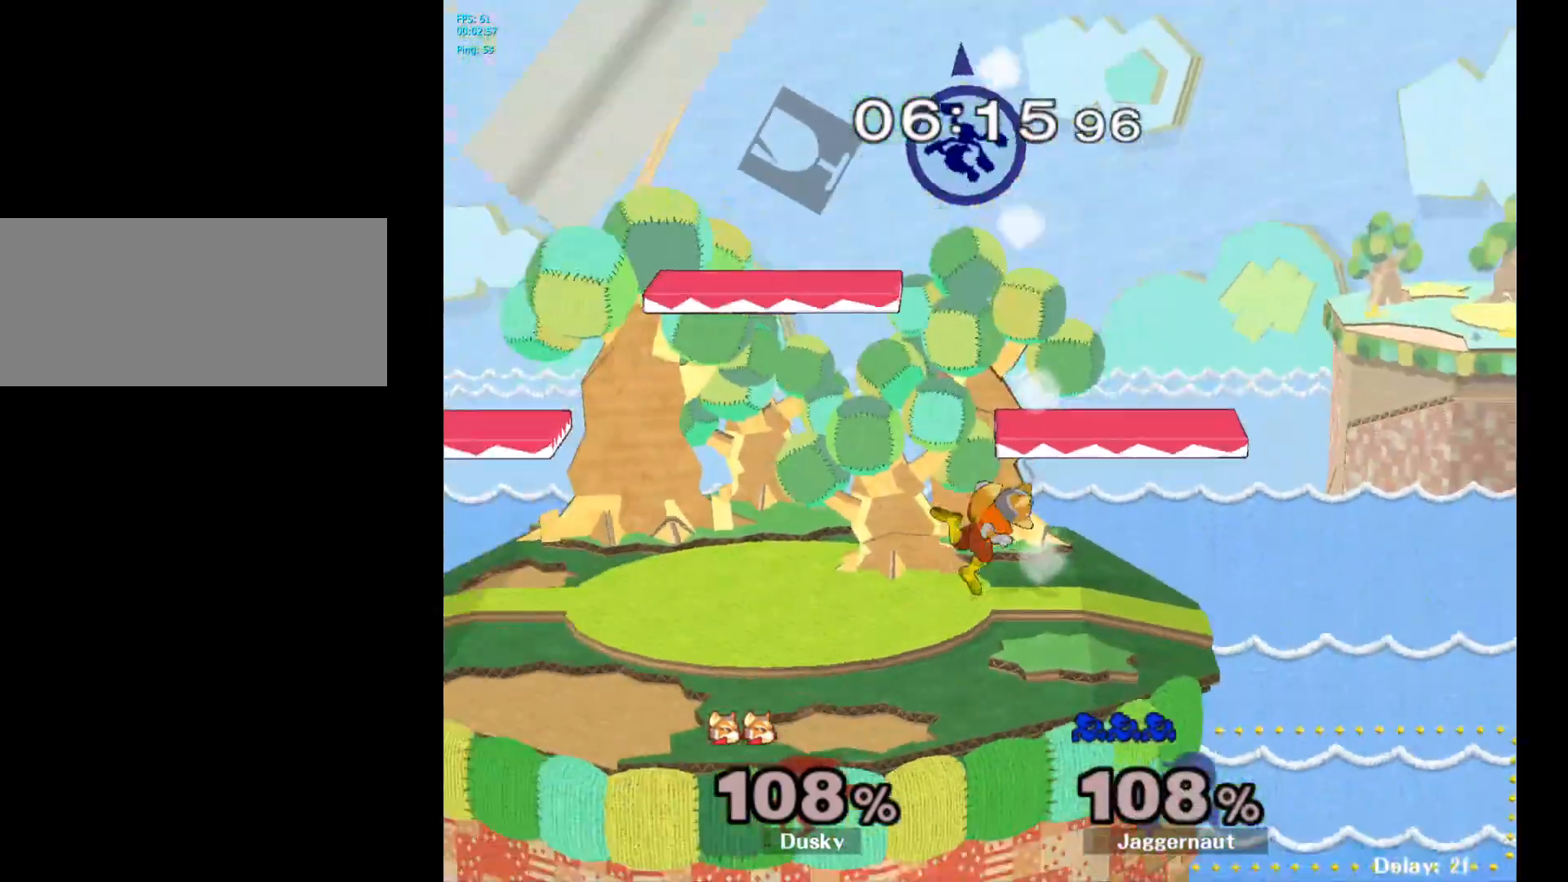
{"buttons": [], "left_stick": "center", "right_stick": "center", "events": [[33, "left_stick", "right"], [267, "left_stick", "center"]]}
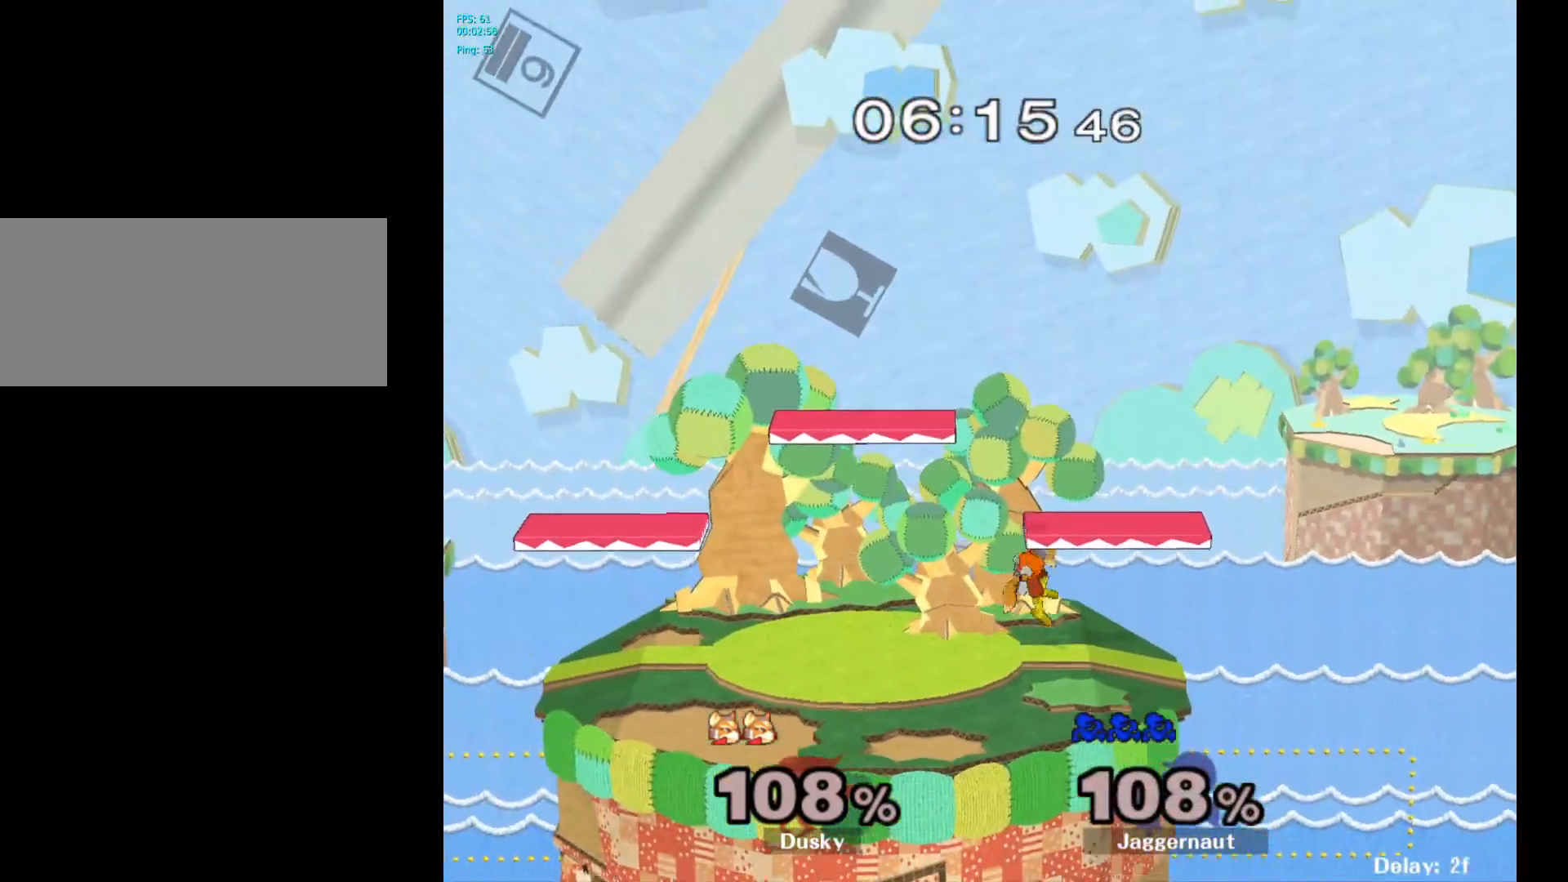
{"buttons": [], "left_stick": "center", "right_stick": "center", "events": []}
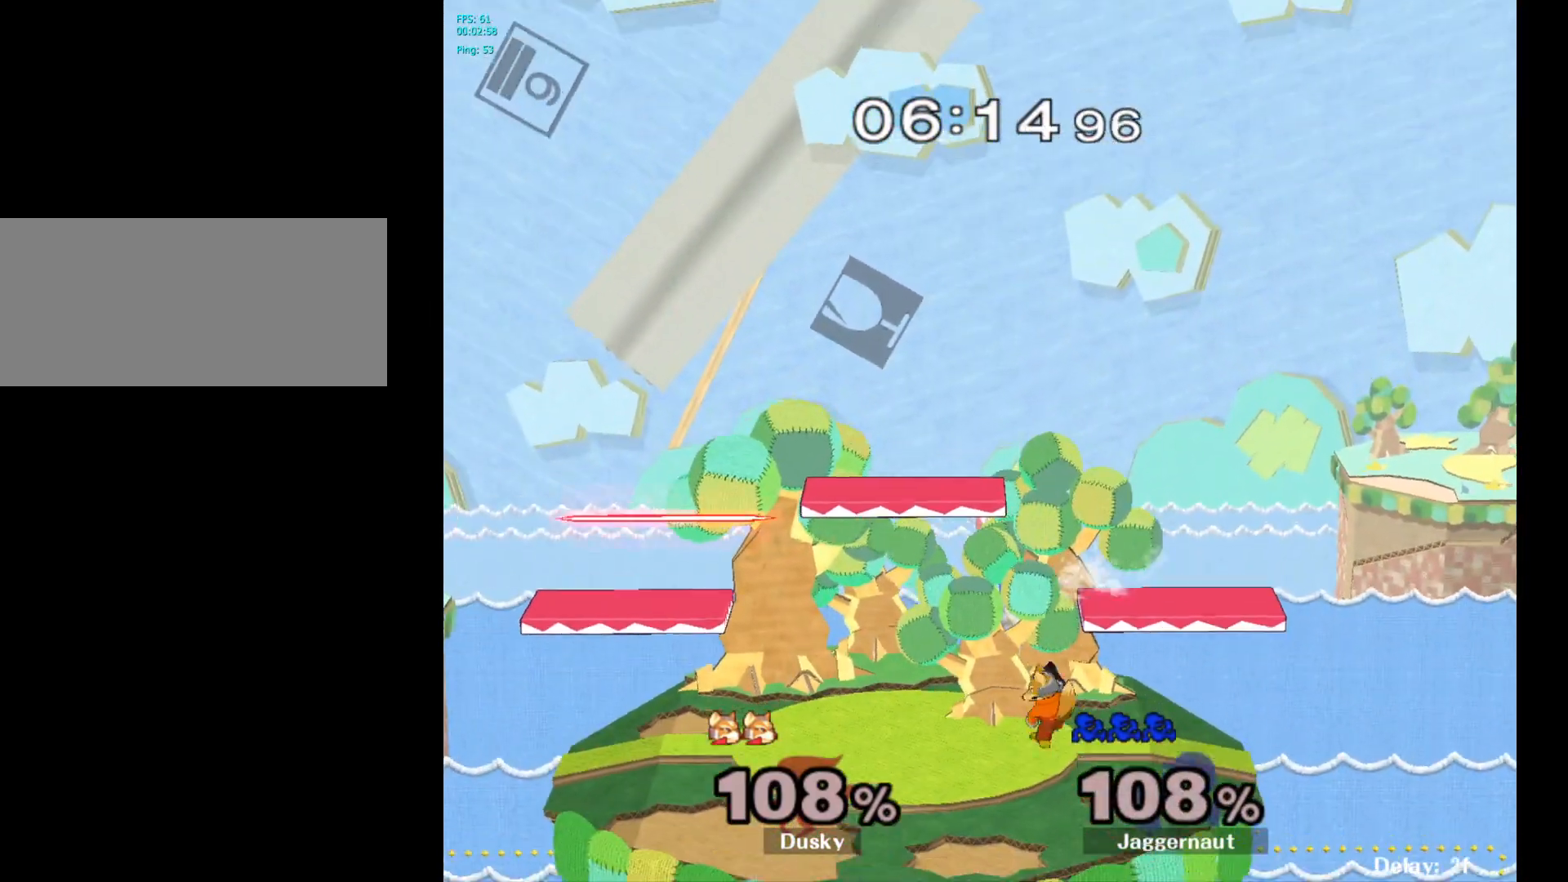
{"buttons": [], "left_stick": "center", "right_stick": "center", "events": []}
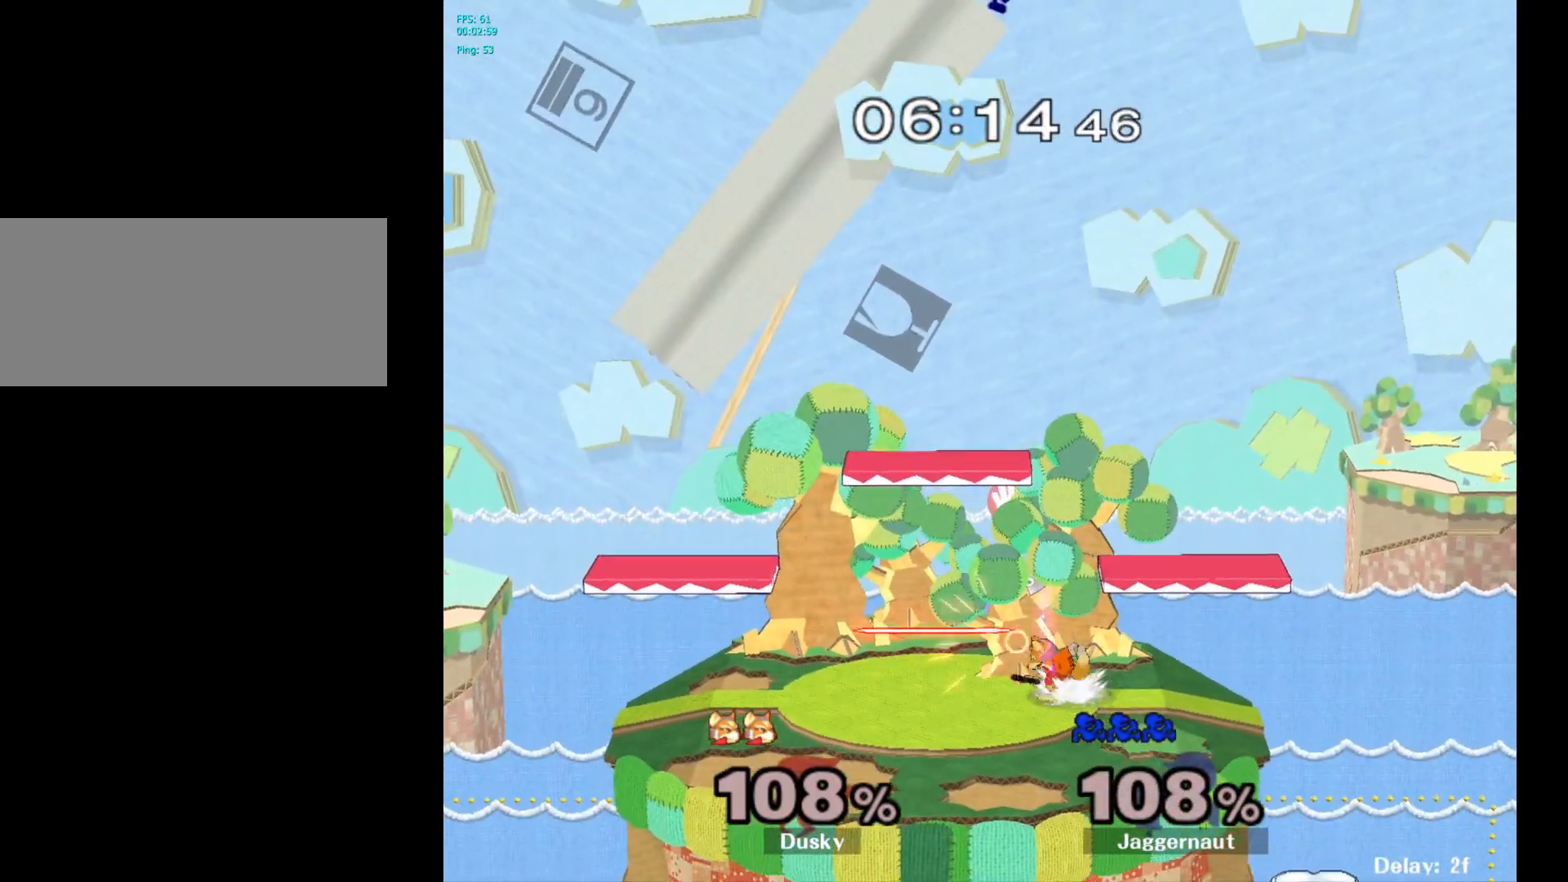
{"buttons": [], "left_stick": "center", "right_stick": "center", "events": []}
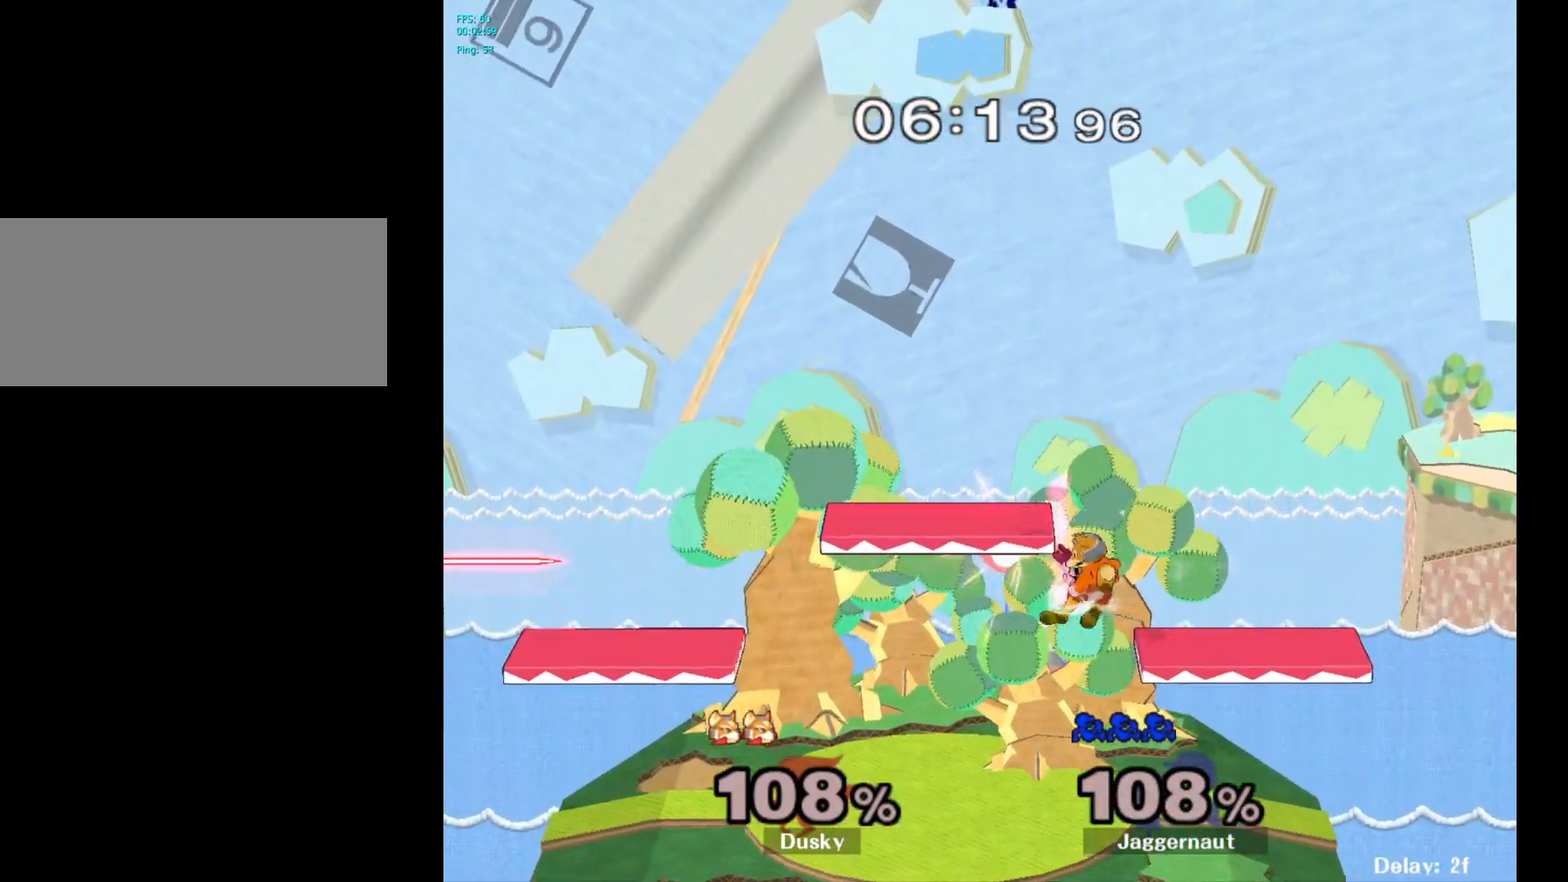
{"buttons": [], "left_stick": "center", "right_stick": "center", "events": [[117, "R1", "down"], [133, "L1", "down"], [267, "L1", "up"], [367, "R1", "up"]]}